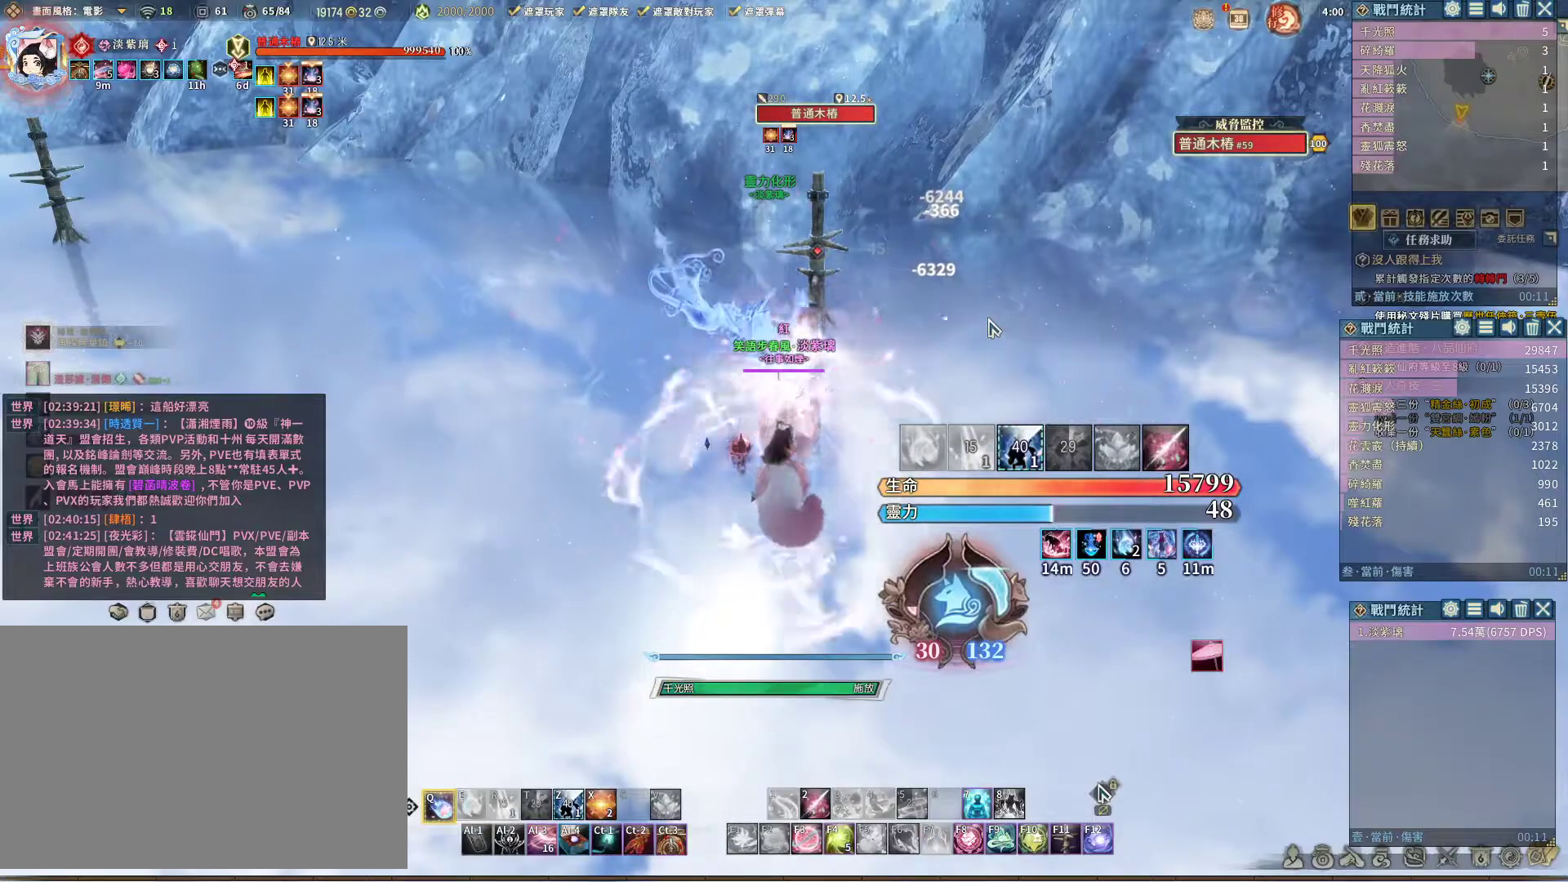
Gameplay with keyboard and mouse; each line is a JSON object with the keys and mouse buttons held at the frame after it. "events" lists presses ("down") and releases ("up") of "1", "2", "3", "4", "5", "a", "alt", "c", "caps_lock", "ctrl", "d", "e", "f", "g", "q", "r", "s", "shift", "space", "t", "tab", "v", "w", "x", "z", "mouse_left", "mouse_wheel" and "mouse_right" between this image and that frame as [ms after this image, input, new state], when the widget could be followed in between. "mouse_left", "mouse_wheel", "mouse_right" = the "left", "wheel", "right" buttons of the "mouse" list. No other keys are recorded. "wheel" means that the mouse wheel is clicked or scrolled. Not read: mouse_move.
{"keys": ["q"], "mouse": [], "events": [[167, "e", "down"], [350, "e", "up"]]}
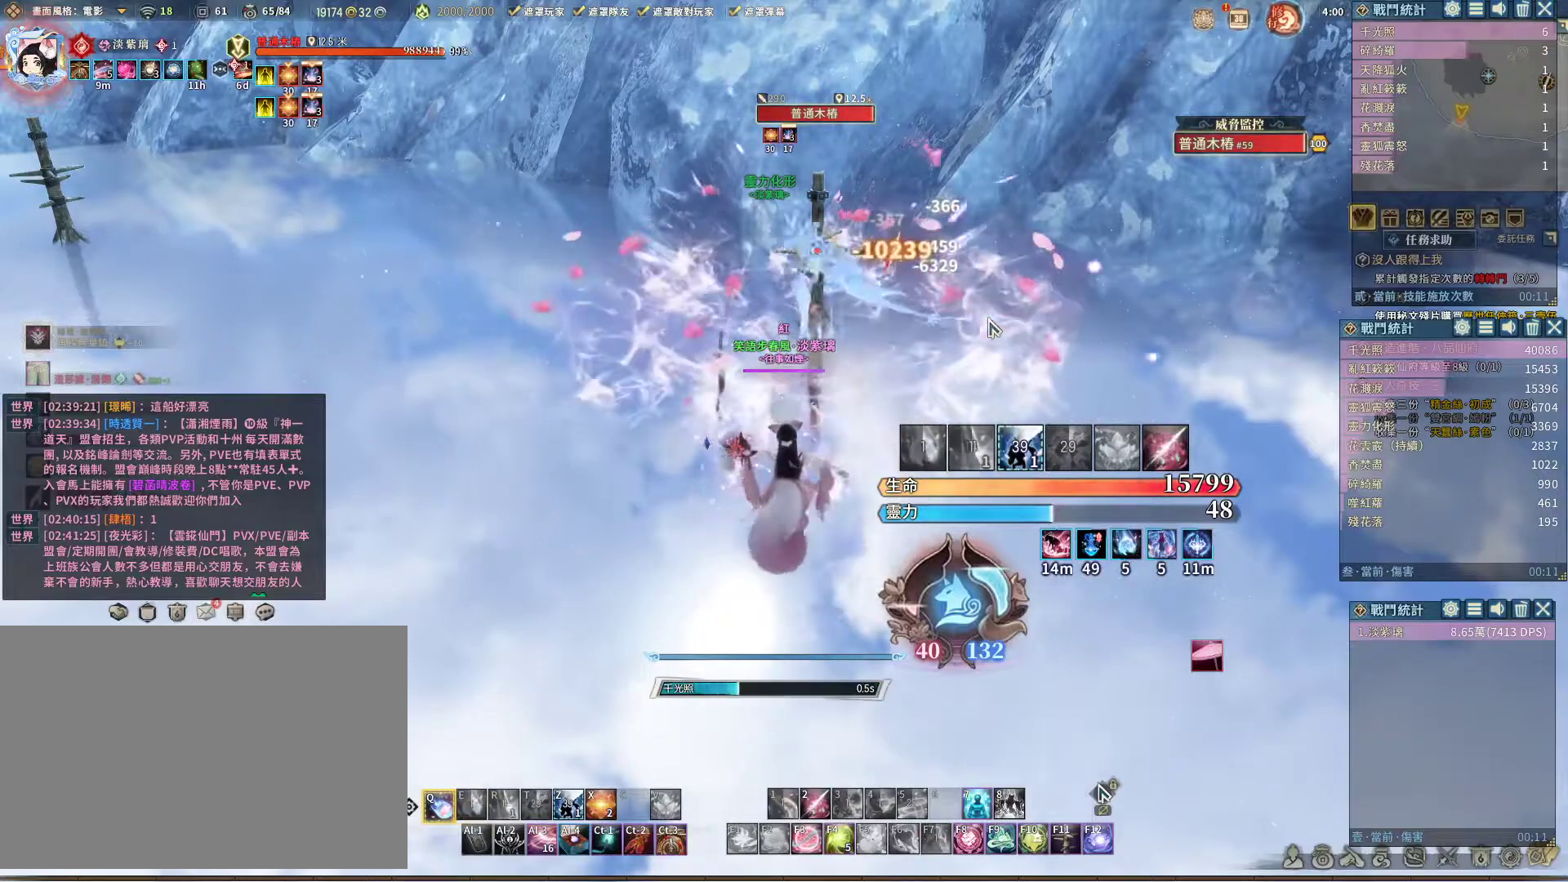
{"keys": [], "mouse": [], "events": [[267, "q", "up"]]}
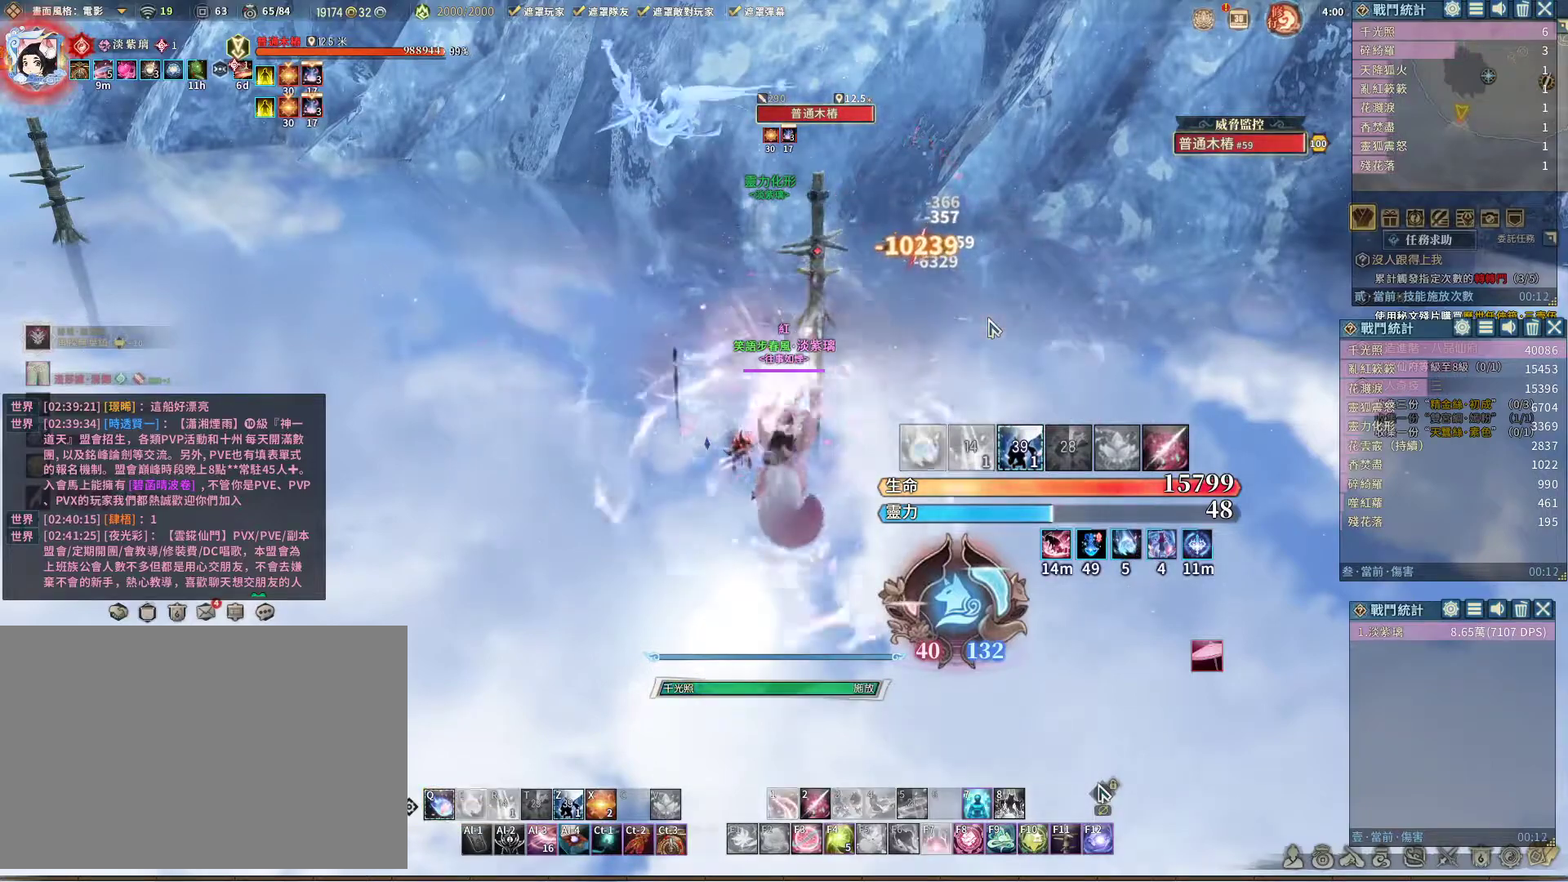
{"keys": ["q"], "mouse": ["right"], "events": [[100, "z", "down"], [183, "z", "up"], [283, "q", "down"], [417, "mouse_right", "down"]]}
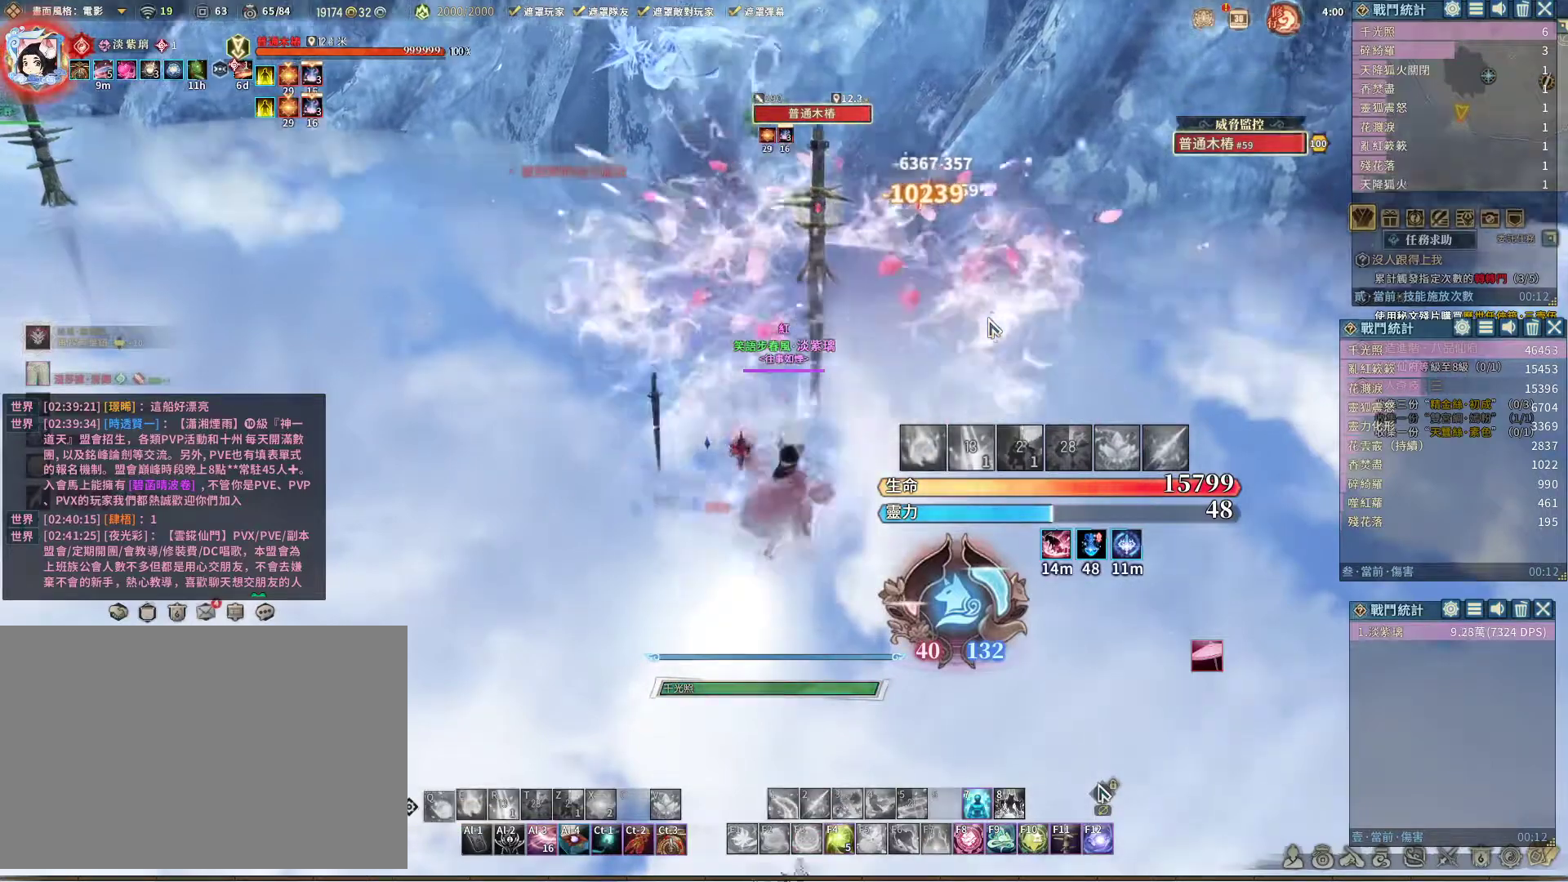
{"keys": ["q"], "mouse": ["right"], "events": [[200, "e", "down"], [450, "e", "up"]]}
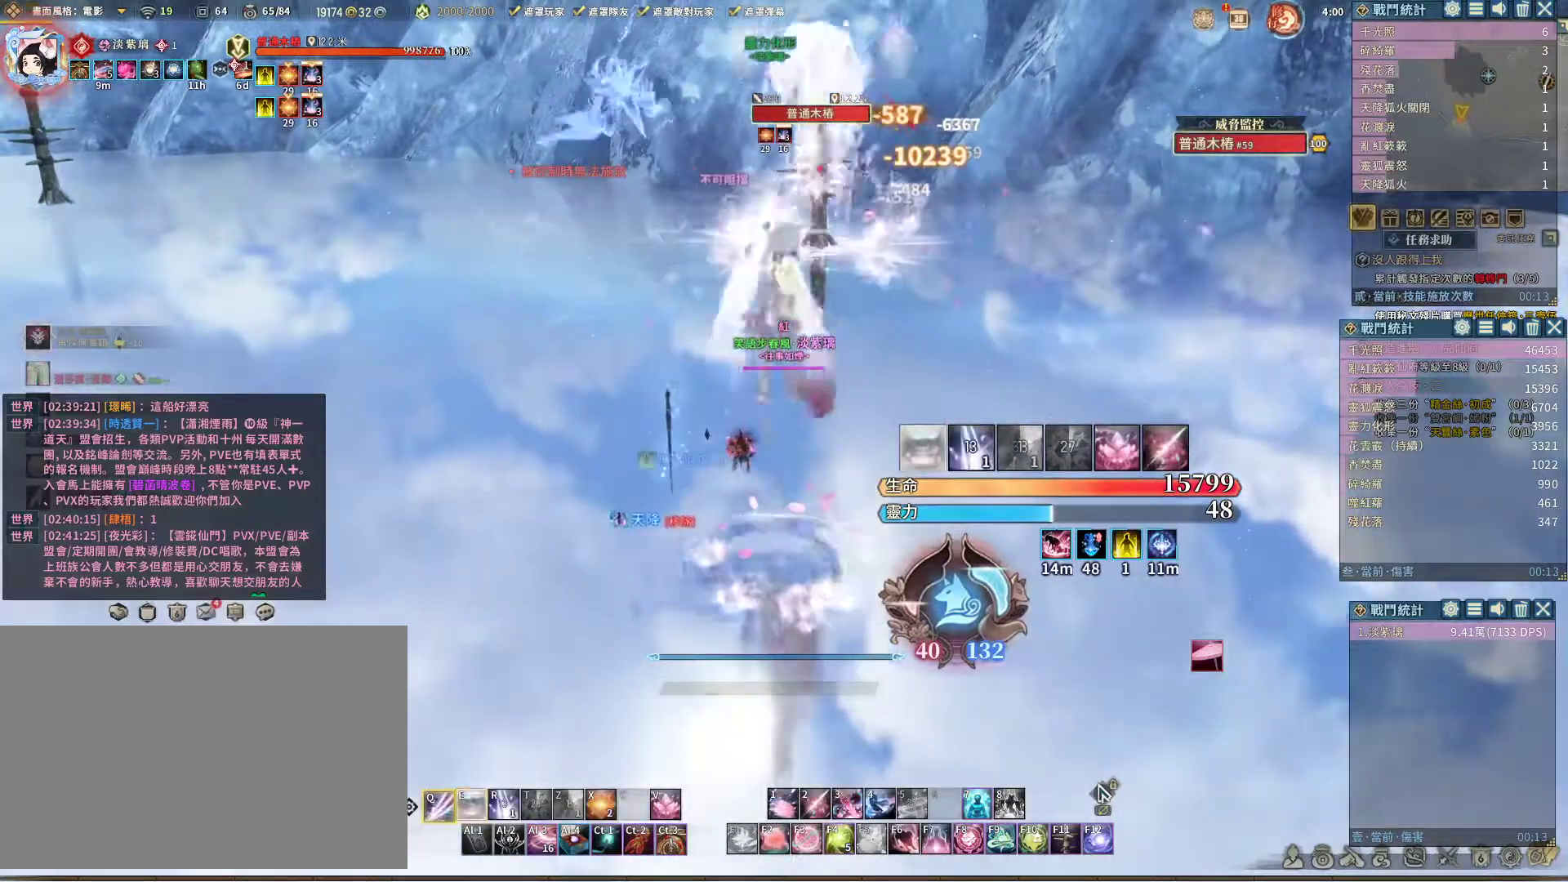
{"keys": ["q"], "mouse": ["right"], "events": []}
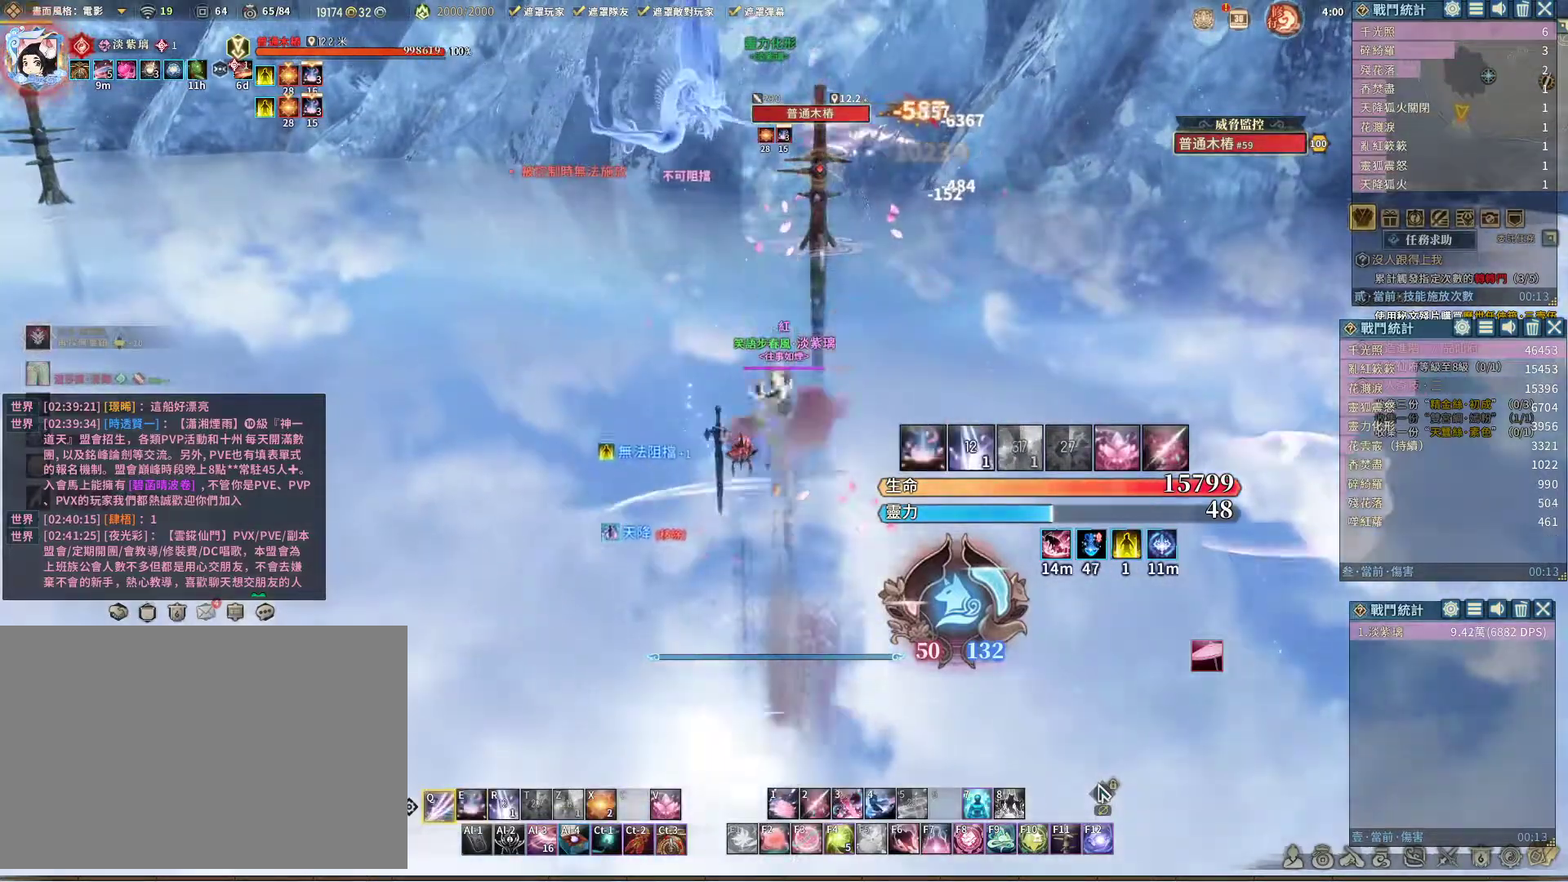
{"keys": [], "mouse": ["right"], "events": [[17, "e", "down"], [117, "e", "up"], [217, "q", "up"]]}
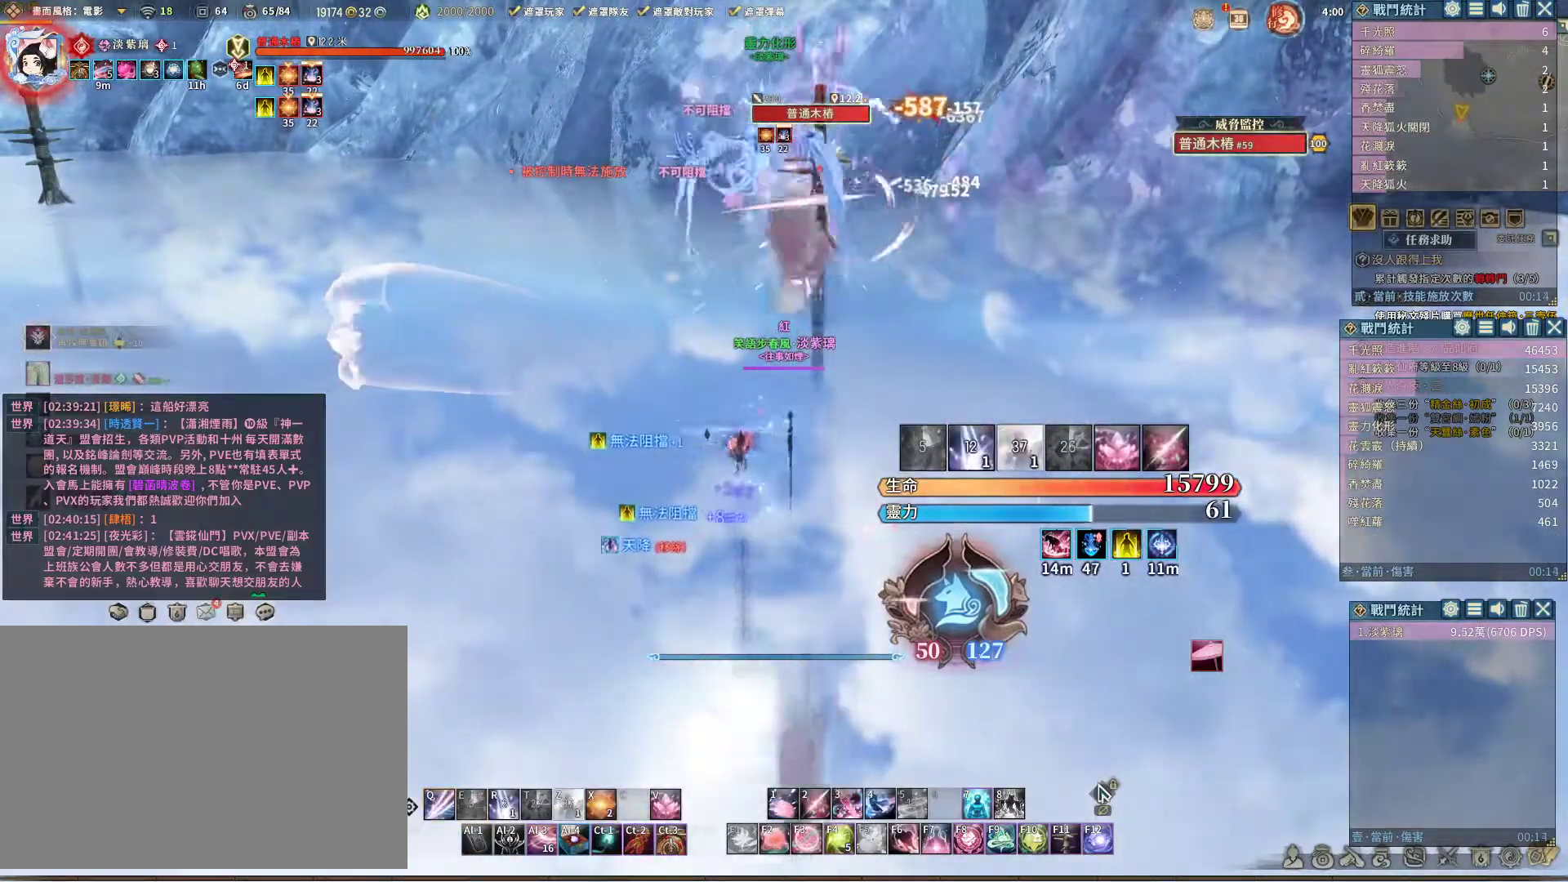
{"keys": ["q"], "mouse": ["right"], "events": [[33, "r", "down"], [133, "r", "up"], [183, "q", "down"]]}
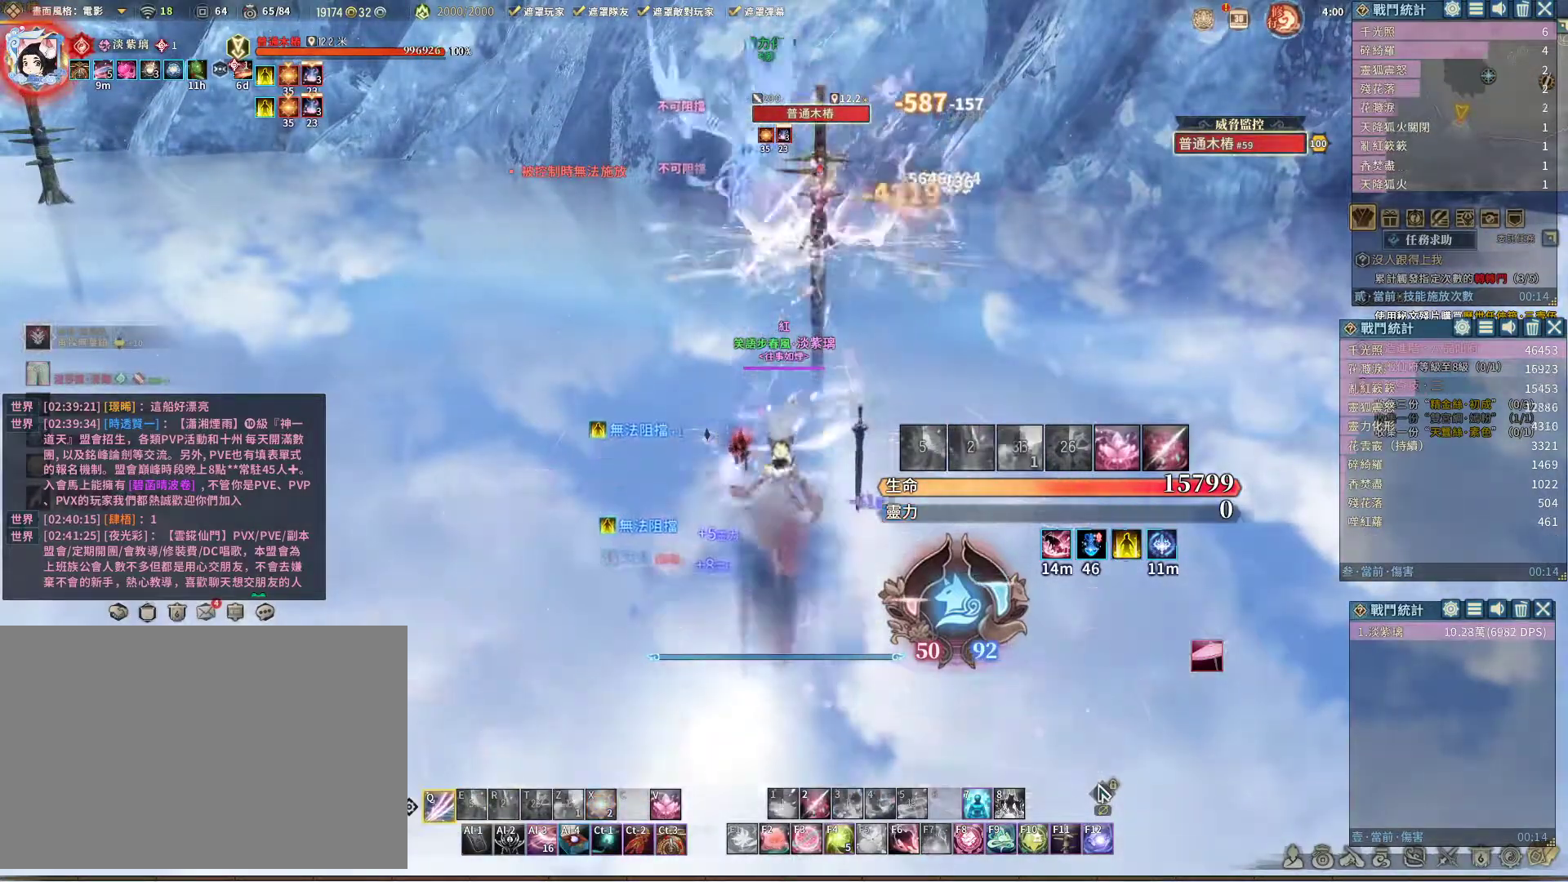
{"keys": ["q"], "mouse": ["right"], "events": []}
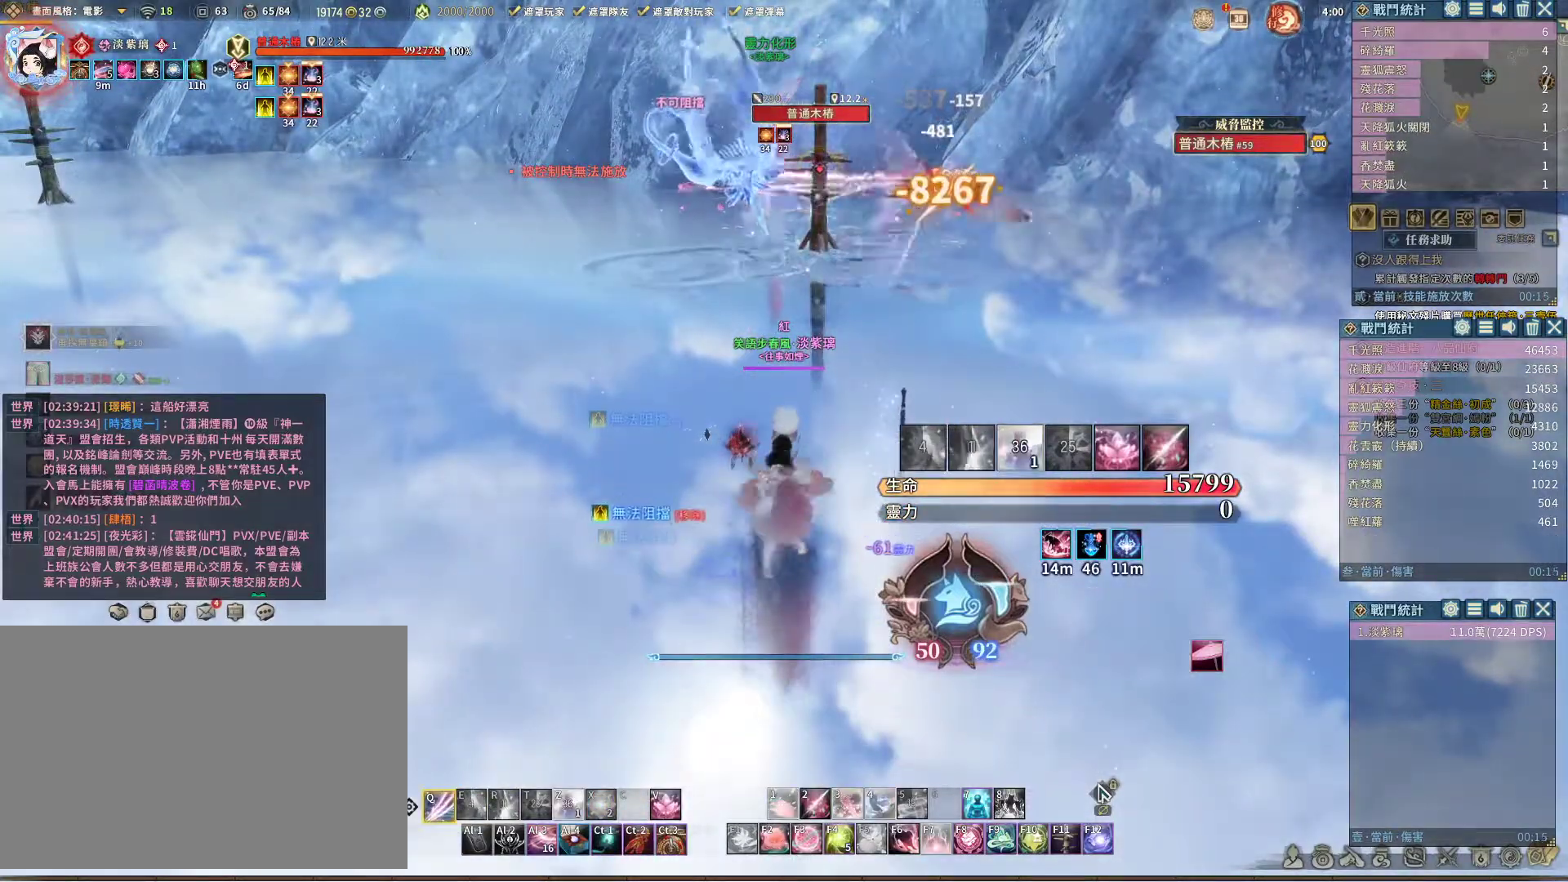
{"keys": [], "mouse": ["right"], "events": [[400, "q", "up"], [400, "z", "down"], [483, "z", "up"]]}
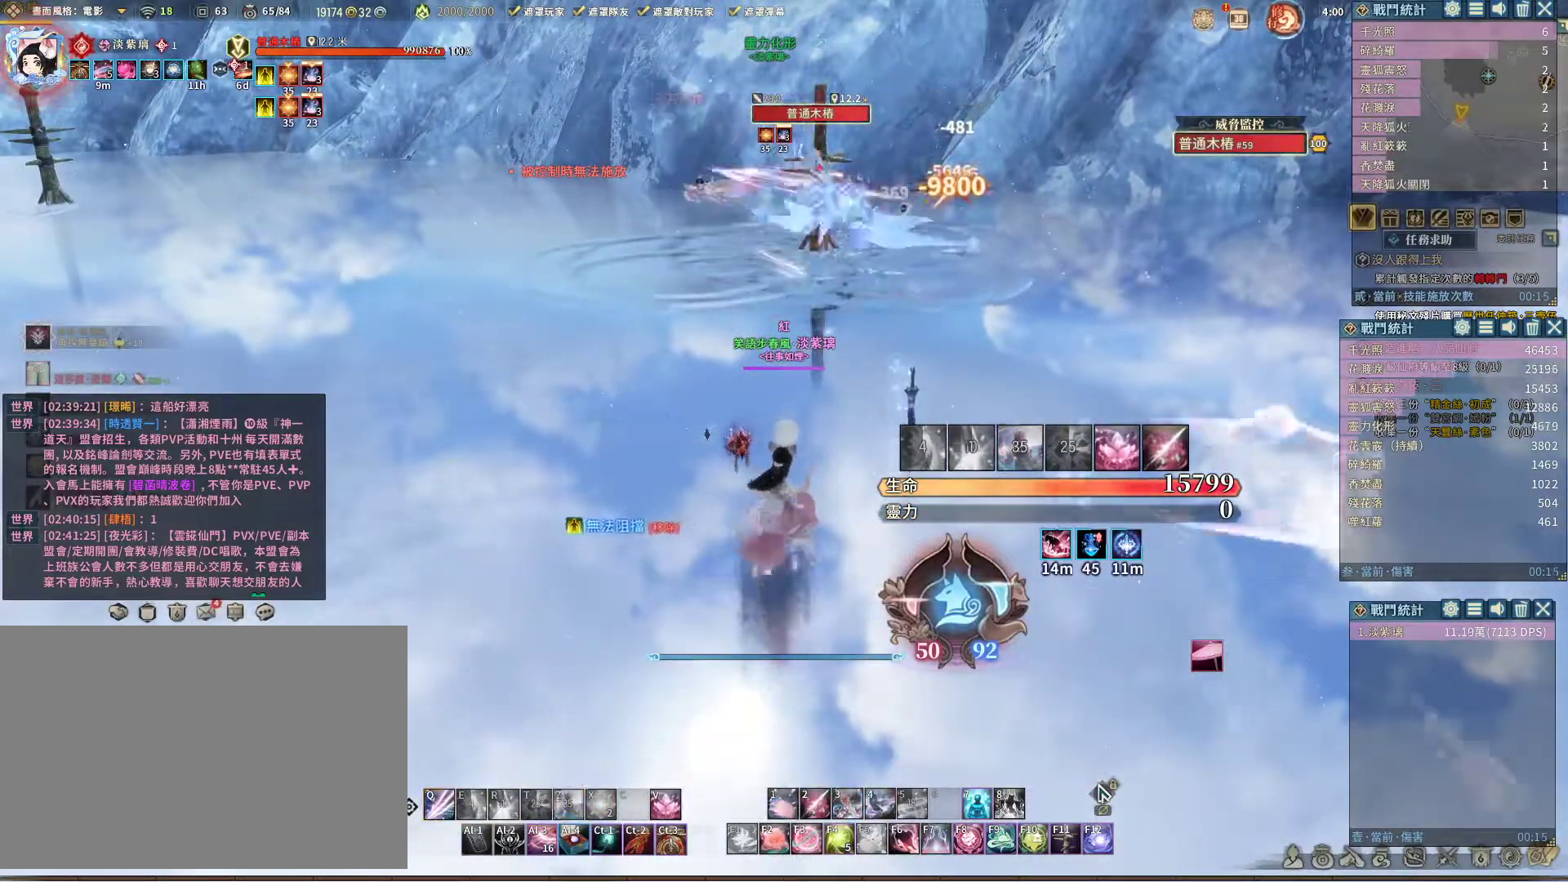
{"keys": ["q"], "mouse": ["right"], "events": [[83, "q", "down"]]}
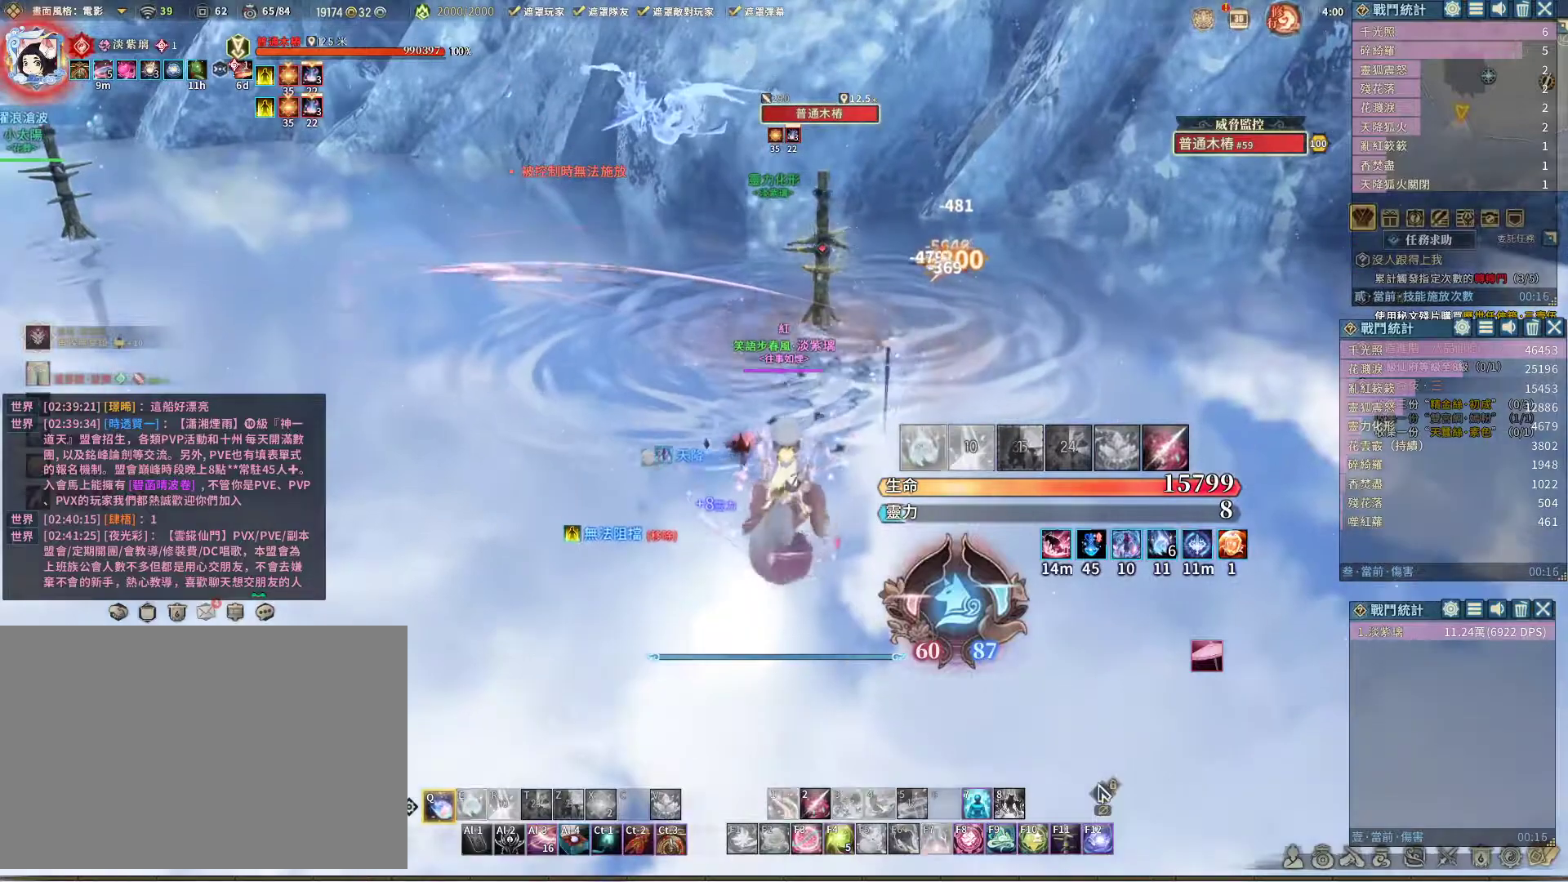
{"keys": ["q"], "mouse": [], "events": [[100, "mouse_right", "up"], [383, "e", "down"], [467, "e", "up"]]}
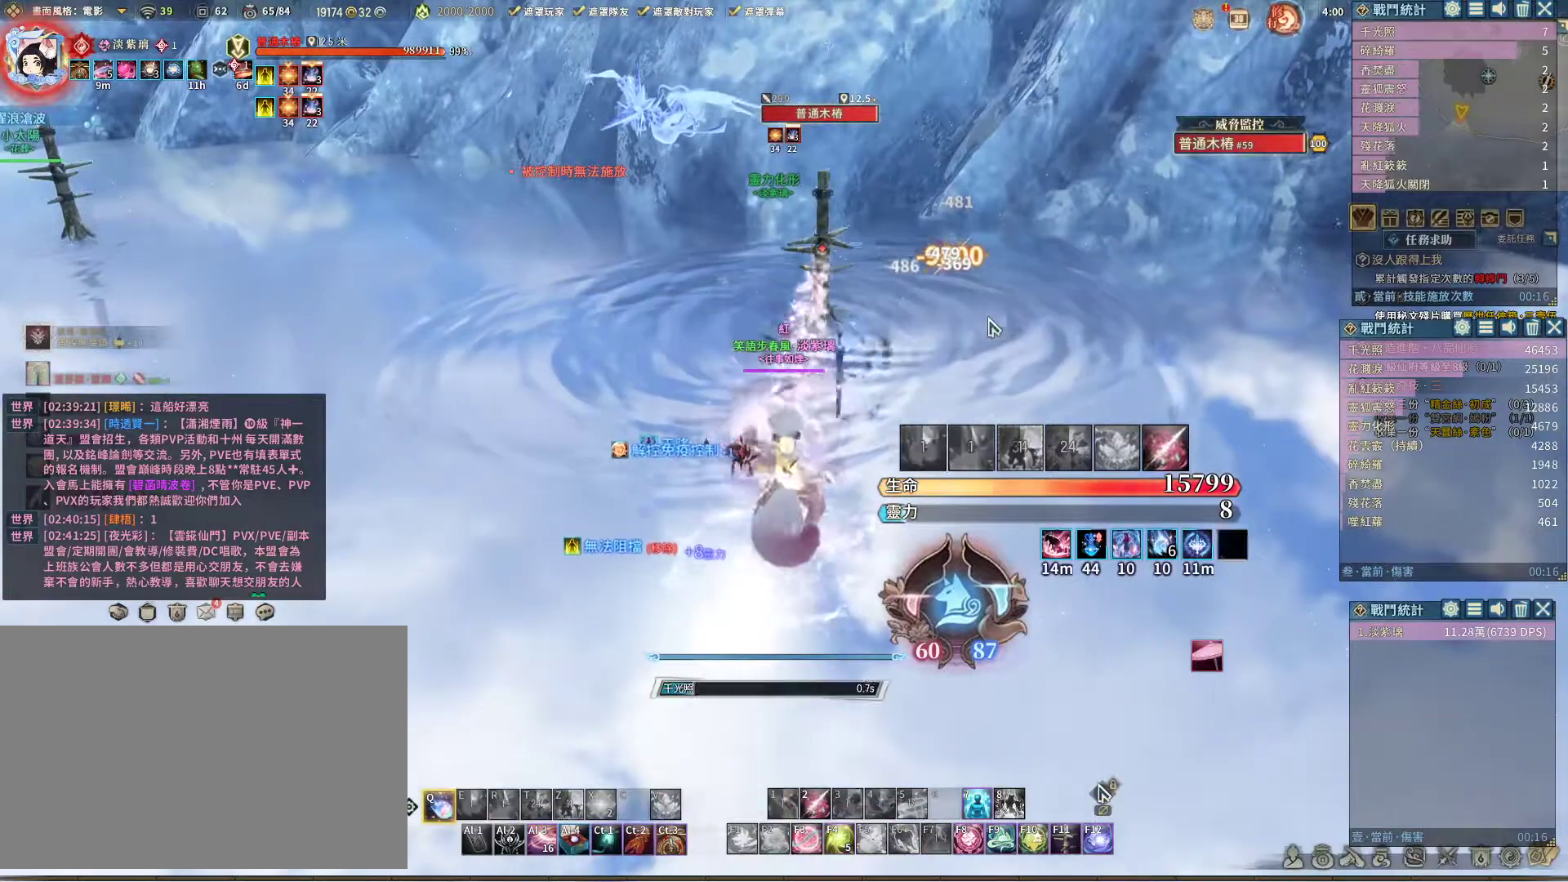
{"keys": ["q"], "mouse": [], "events": []}
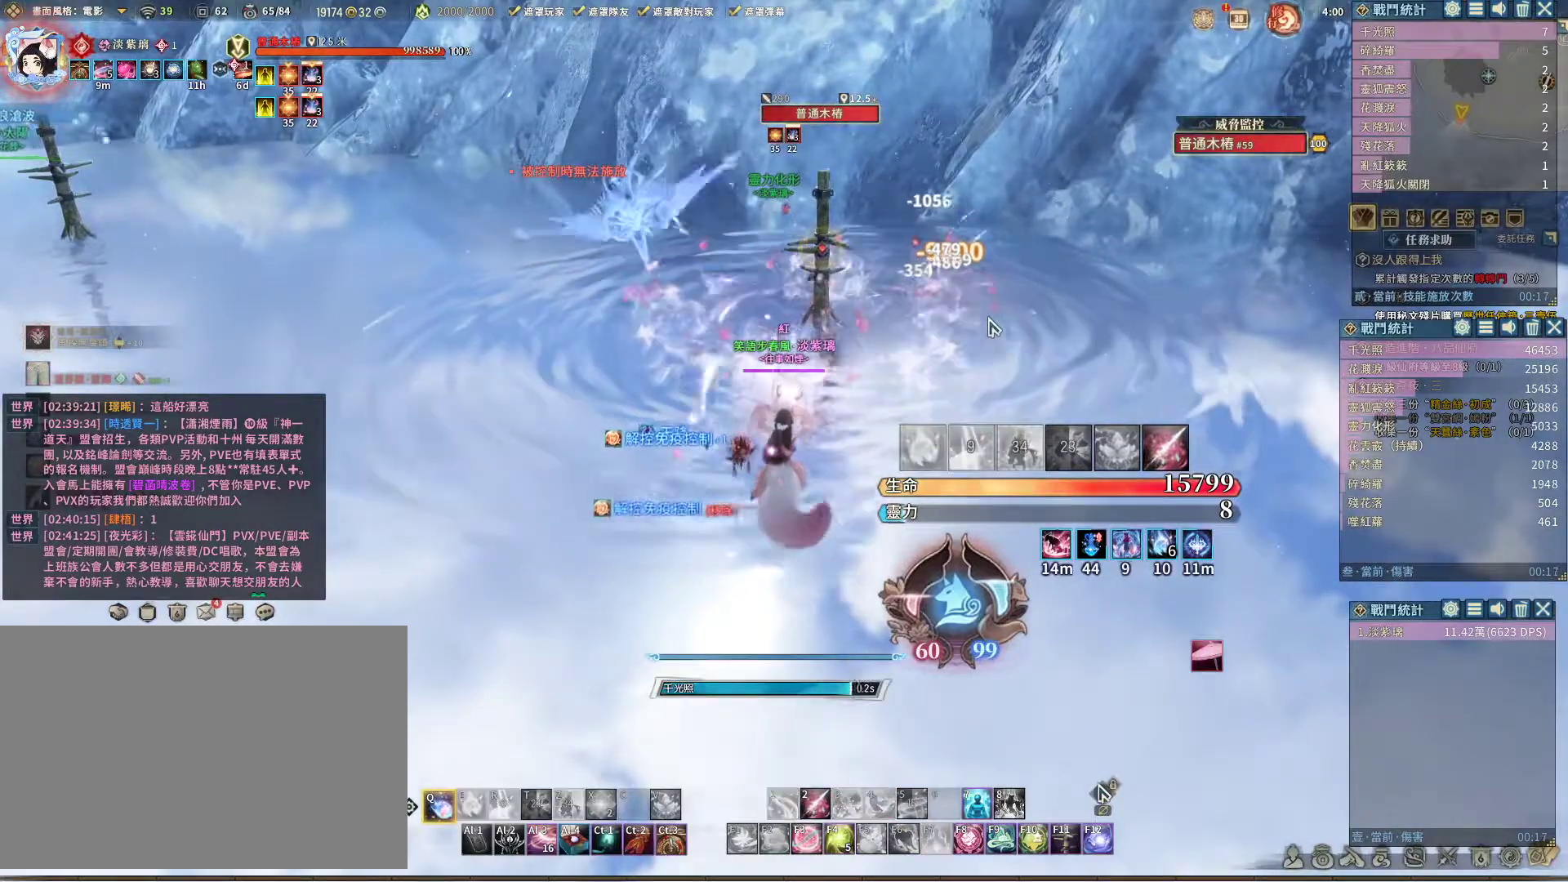
{"keys": ["q"], "mouse": [], "events": []}
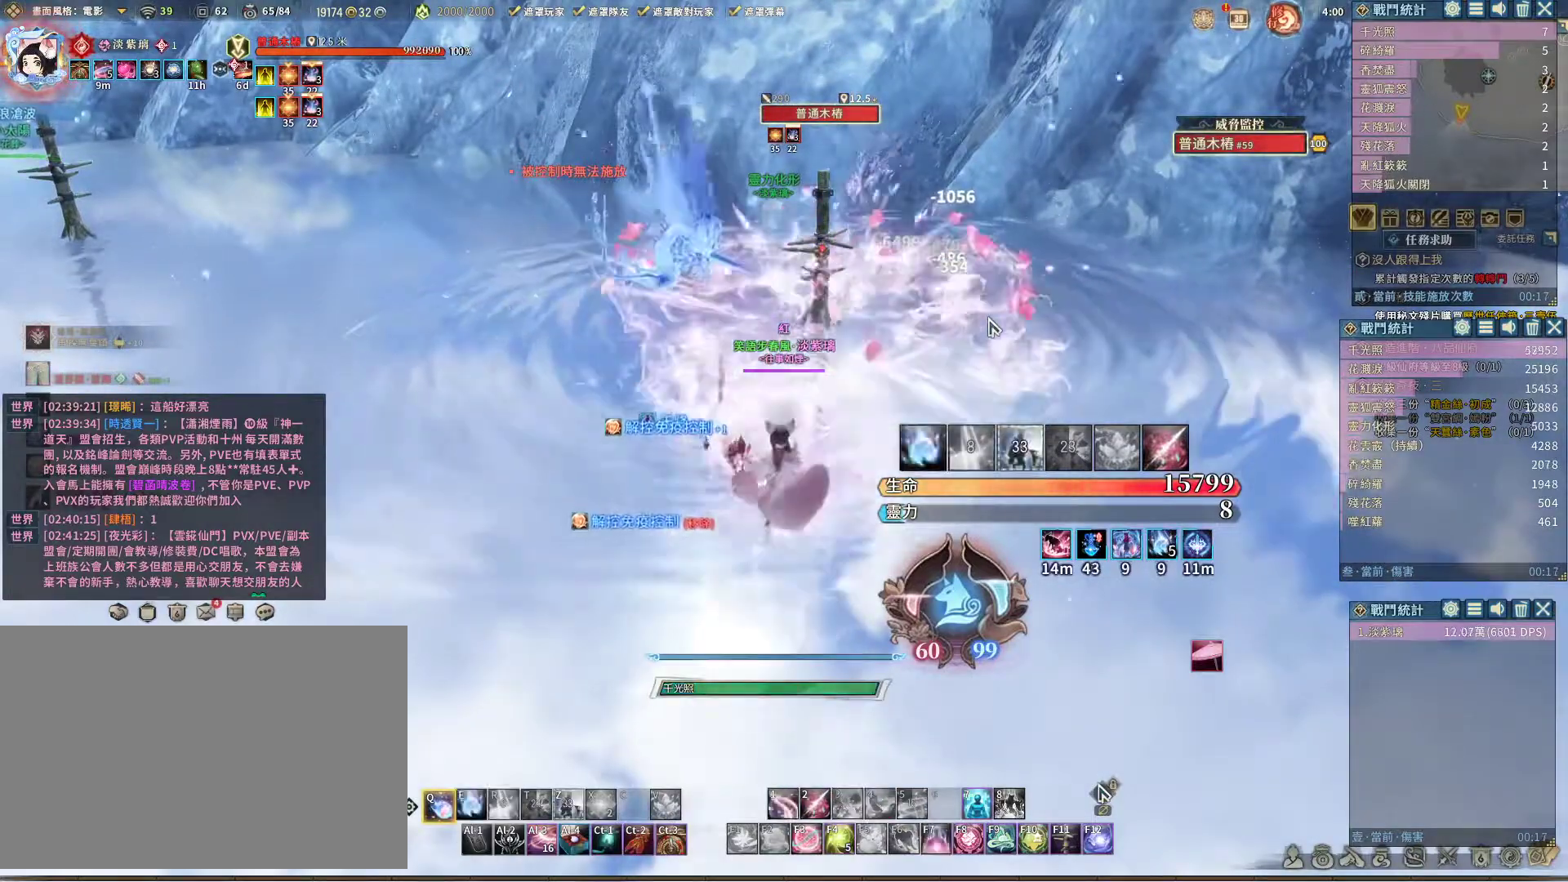
{"keys": ["q"], "mouse": [], "events": [[283, "e", "down"], [333, "e", "up"]]}
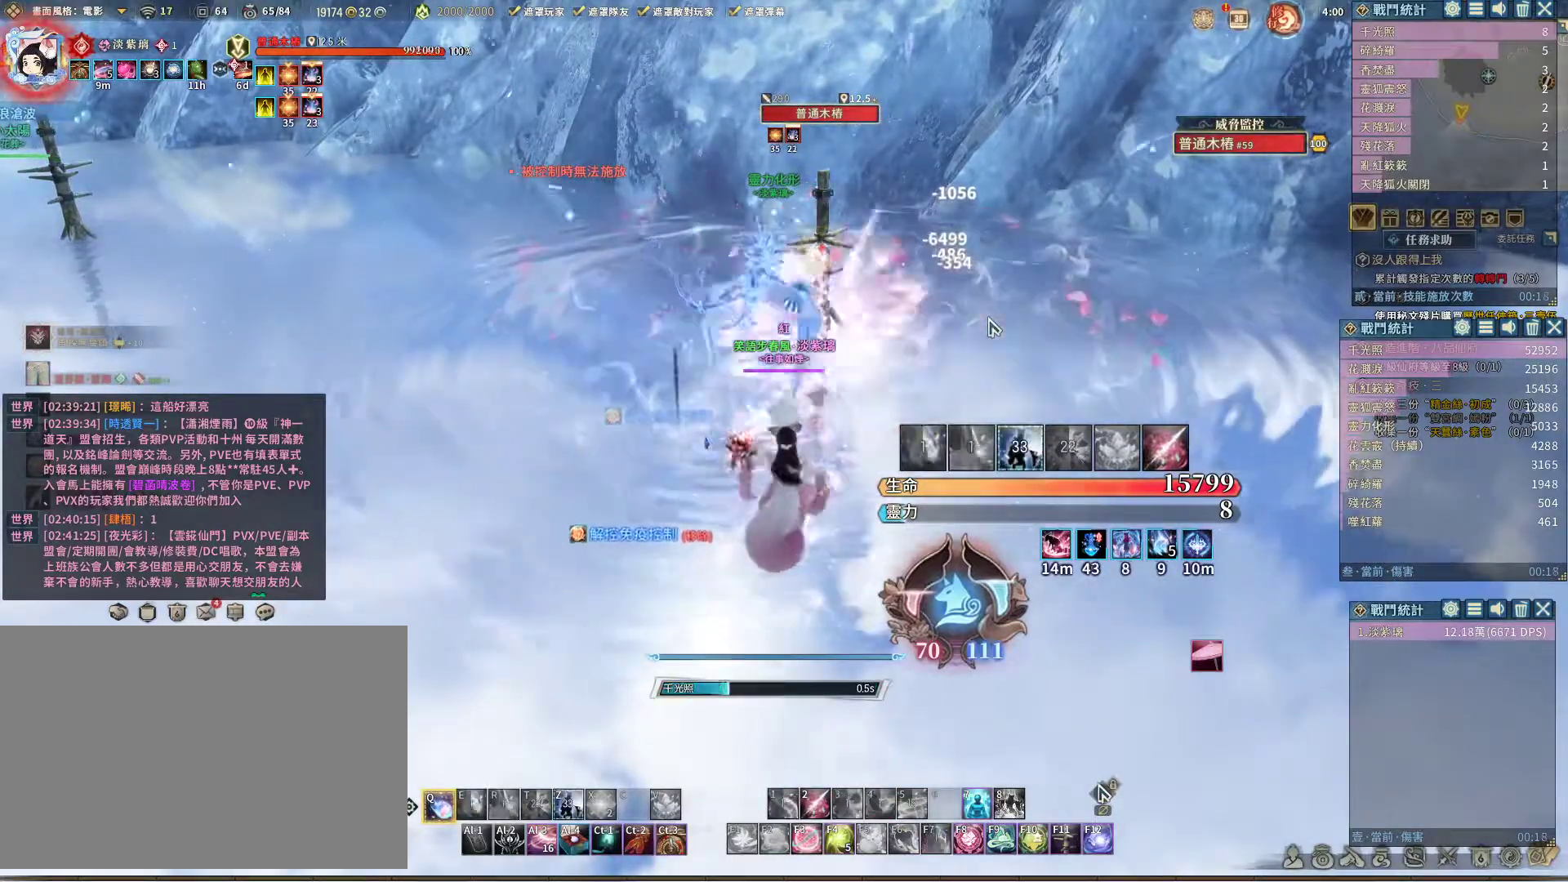
{"keys": ["q"], "mouse": [], "events": []}
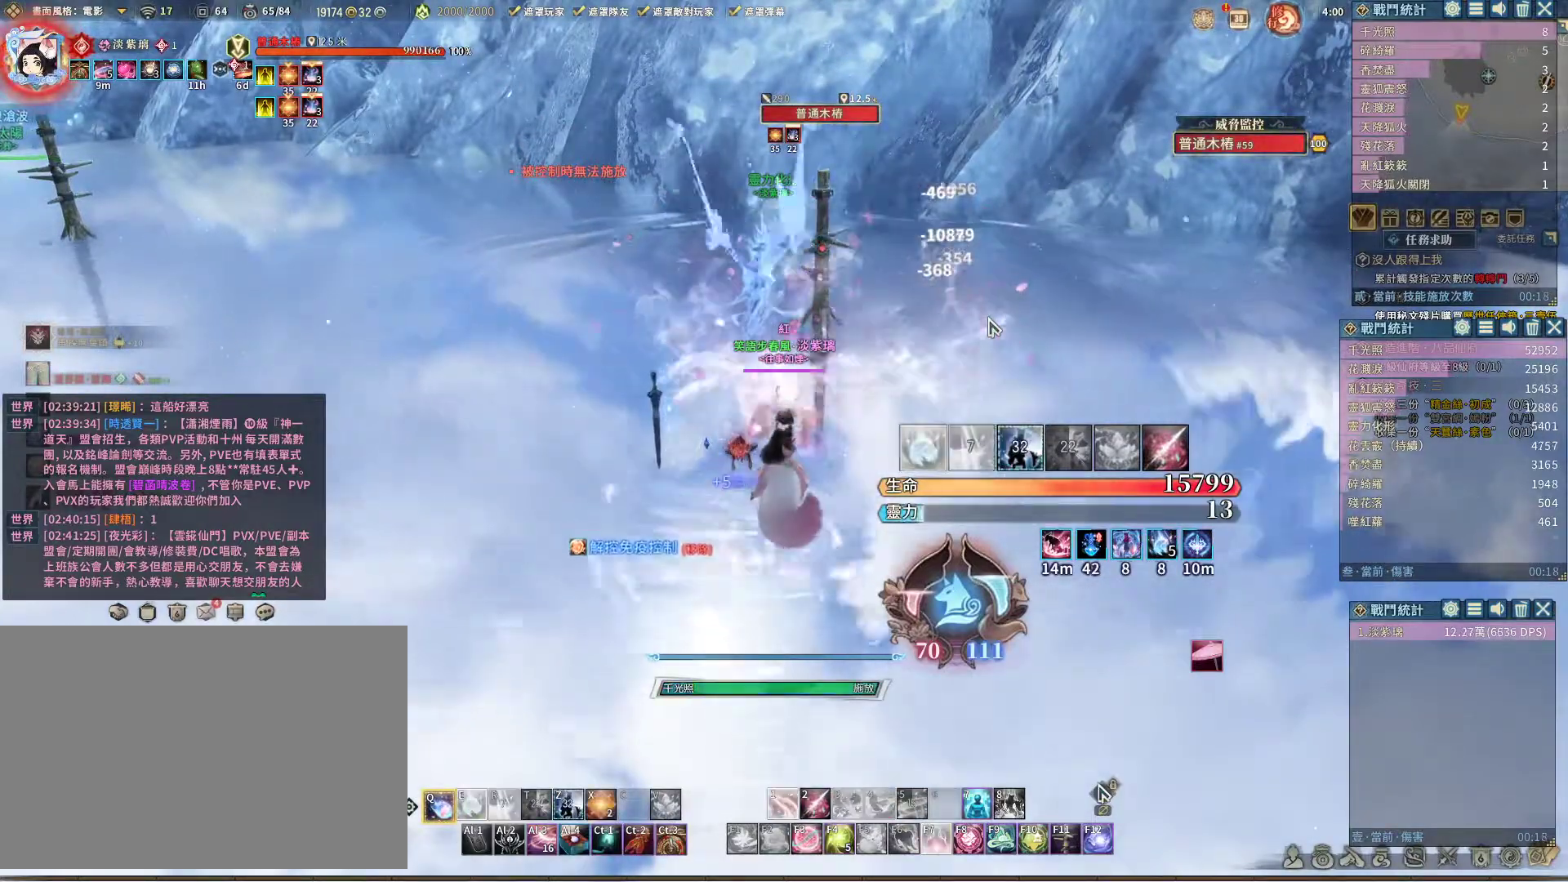
{"keys": ["q"], "mouse": [], "events": []}
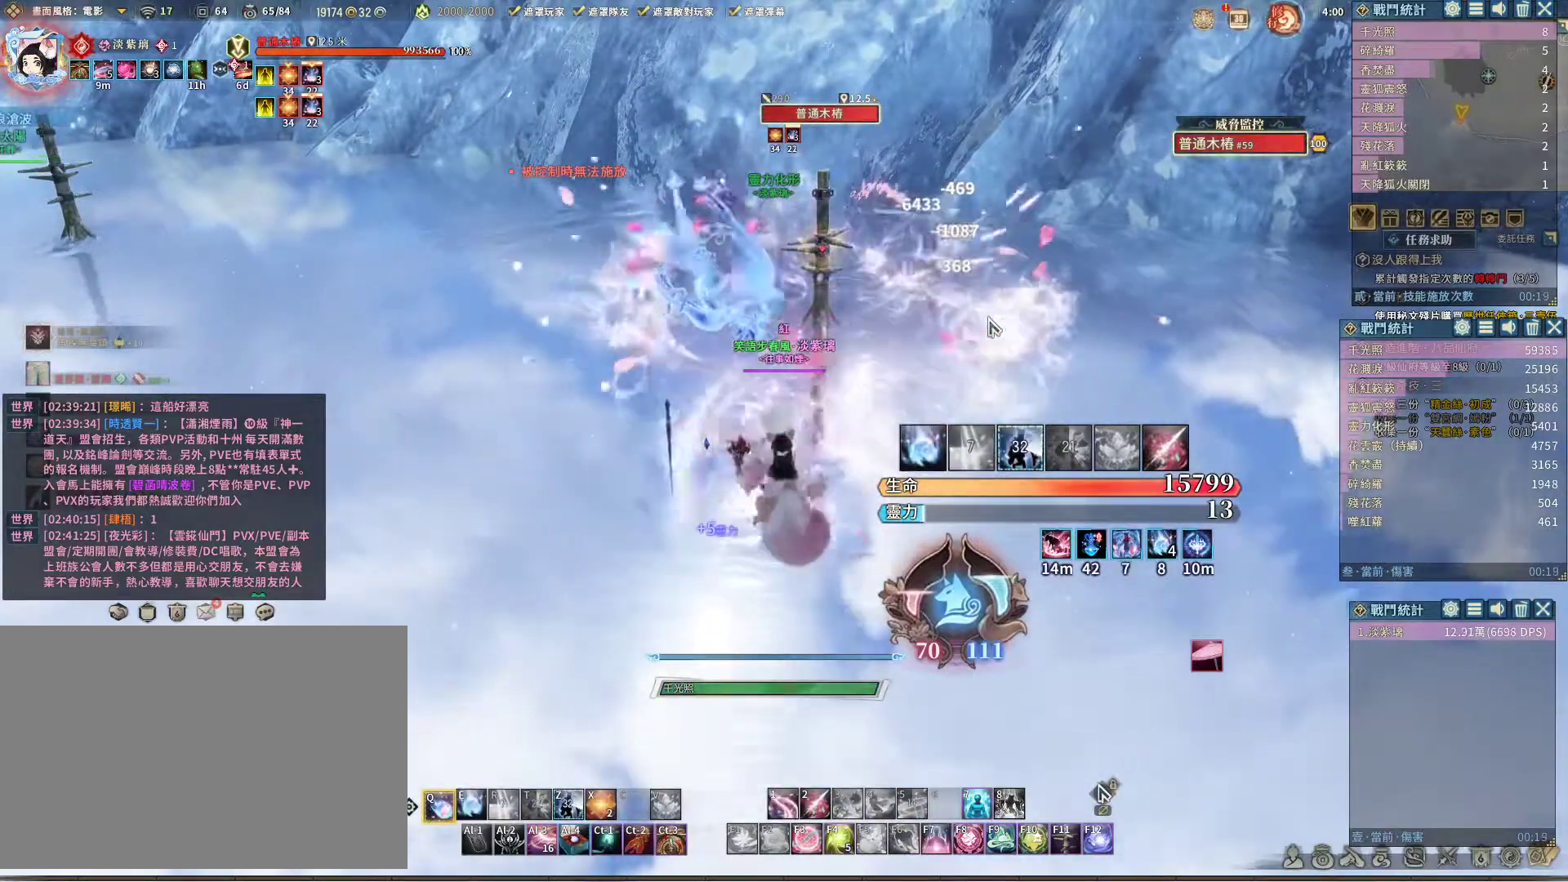
{"keys": ["q"], "mouse": [], "events": [[183, "e", "down"], [283, "e", "up"]]}
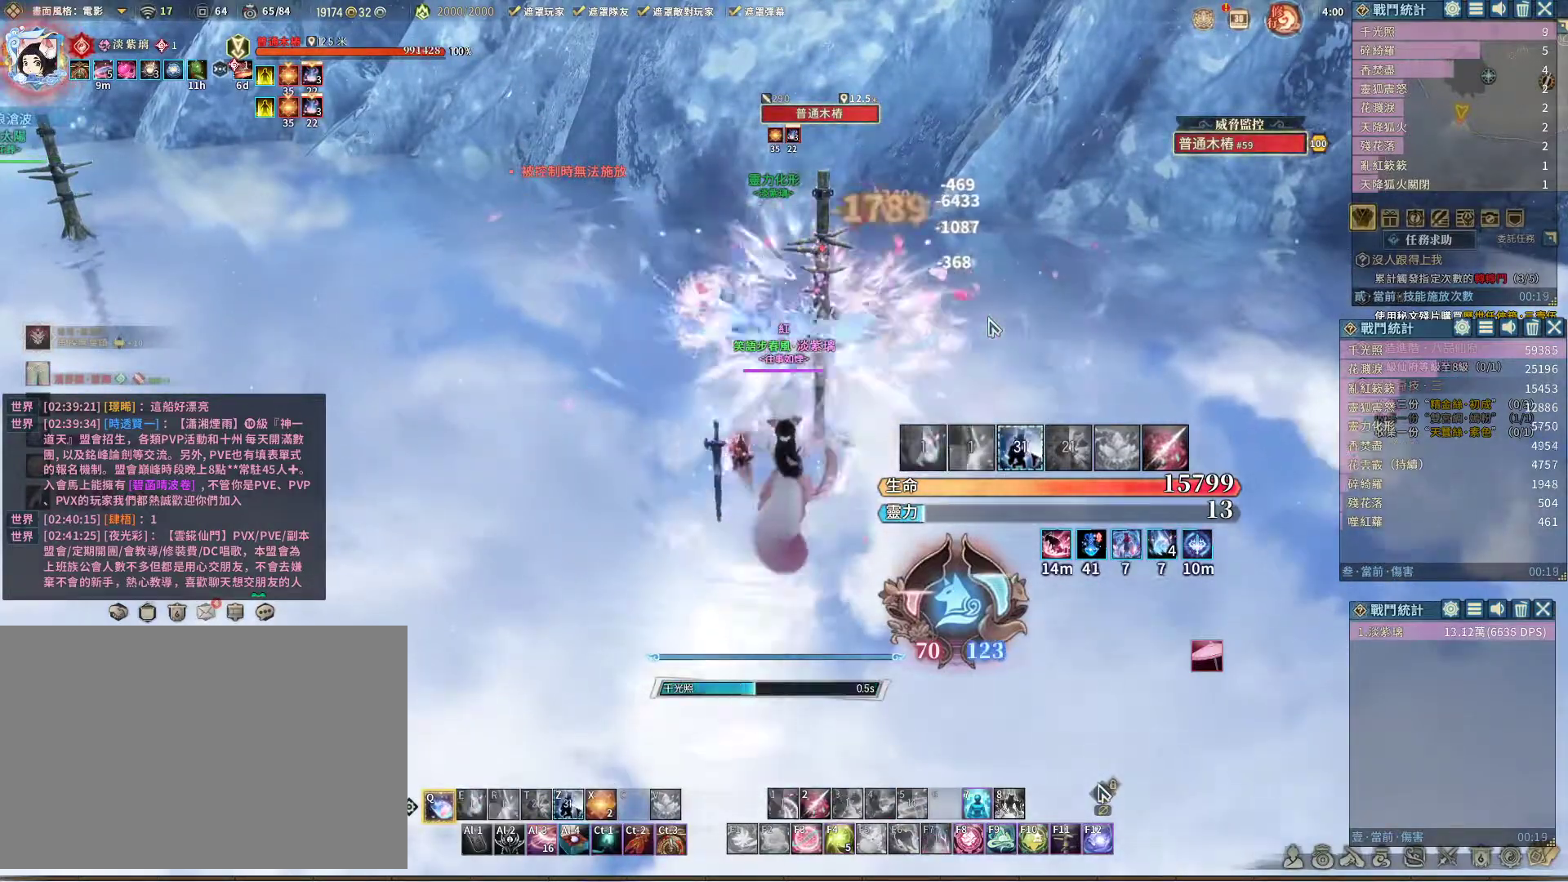
{"keys": ["q"], "mouse": [], "events": []}
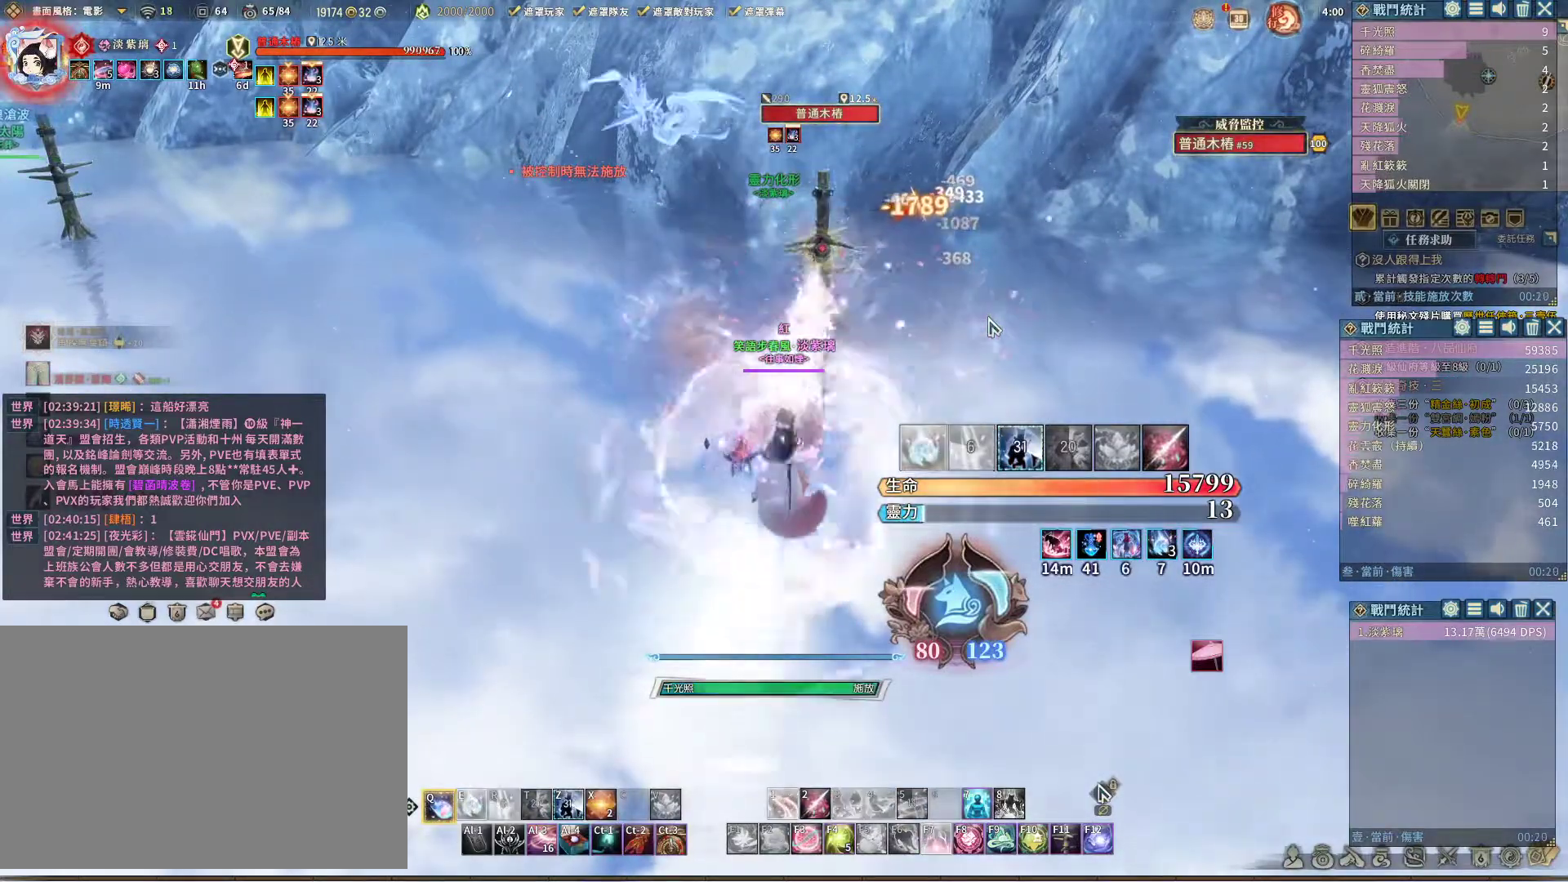
{"keys": ["q"], "mouse": [], "events": []}
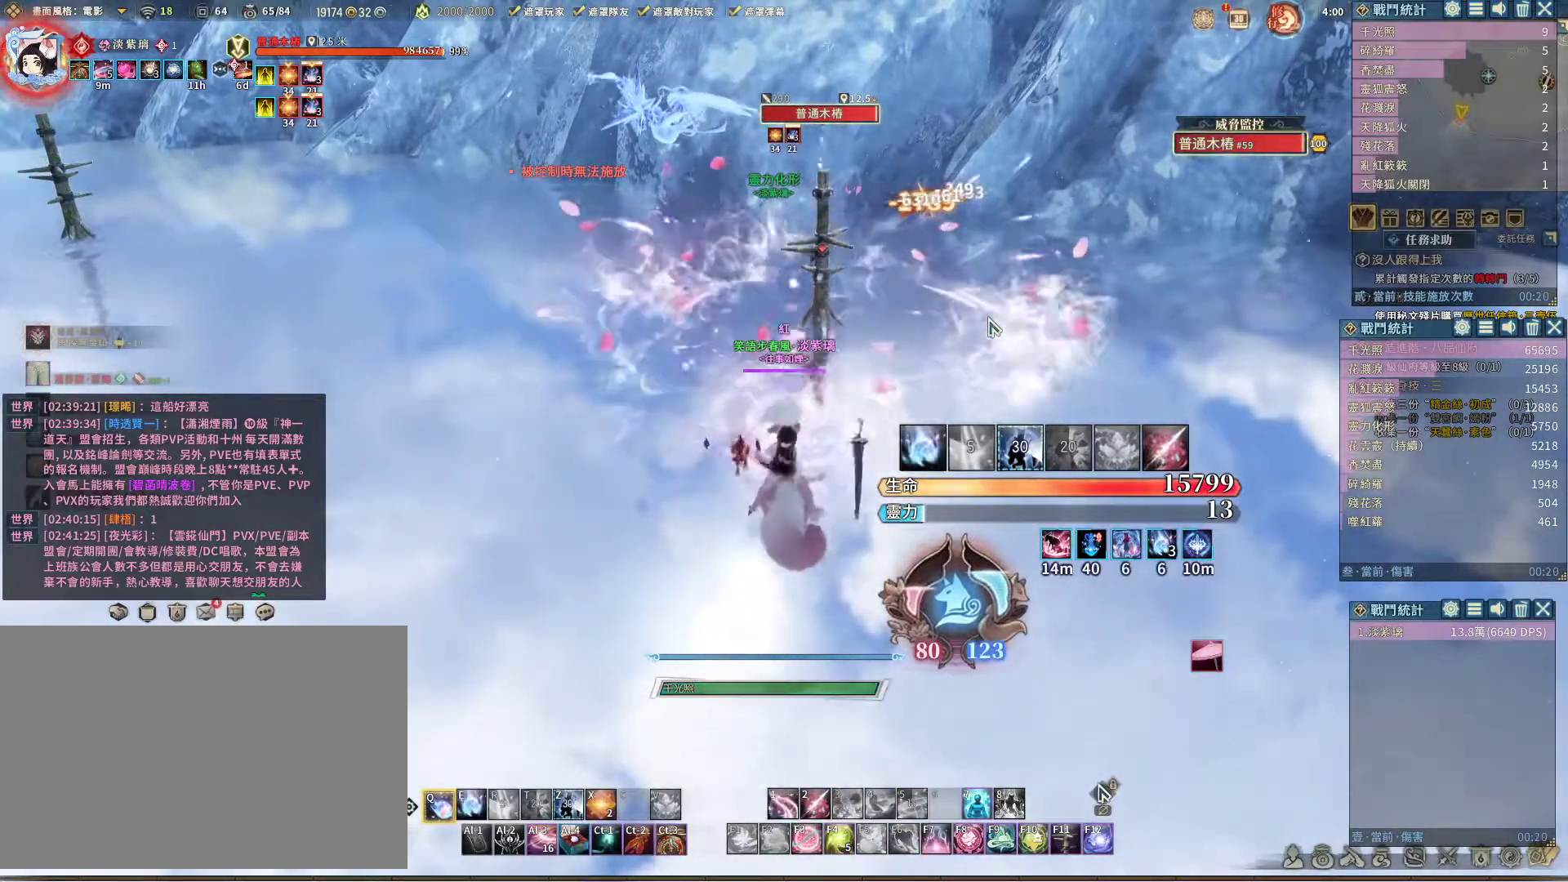
{"keys": ["q"], "mouse": [], "events": [[83, "e", "down"], [183, "e", "up"]]}
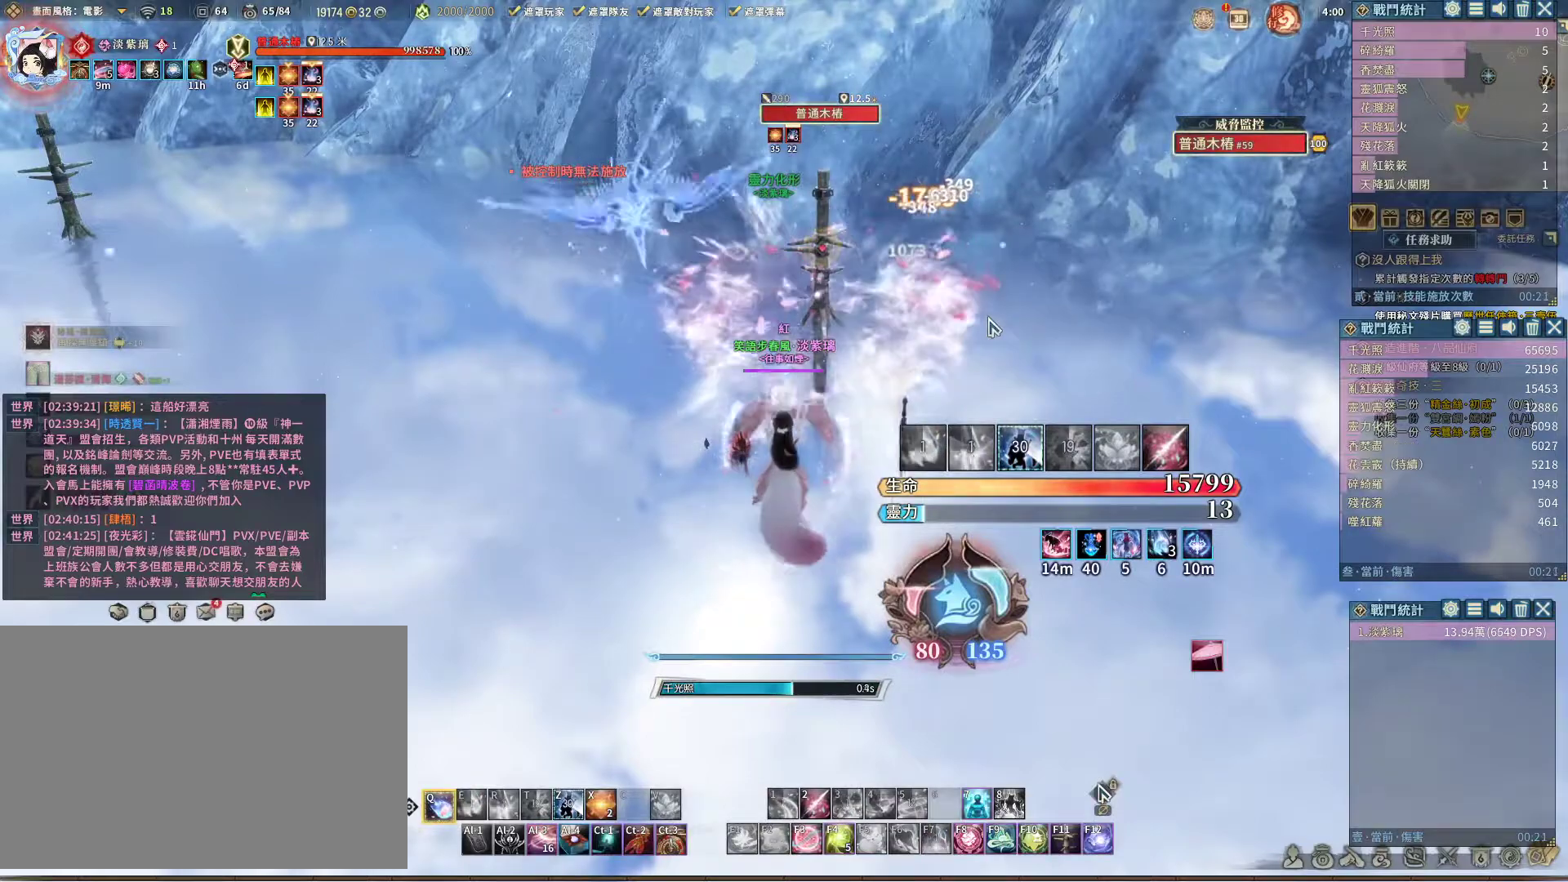
{"keys": ["q"], "mouse": [], "events": []}
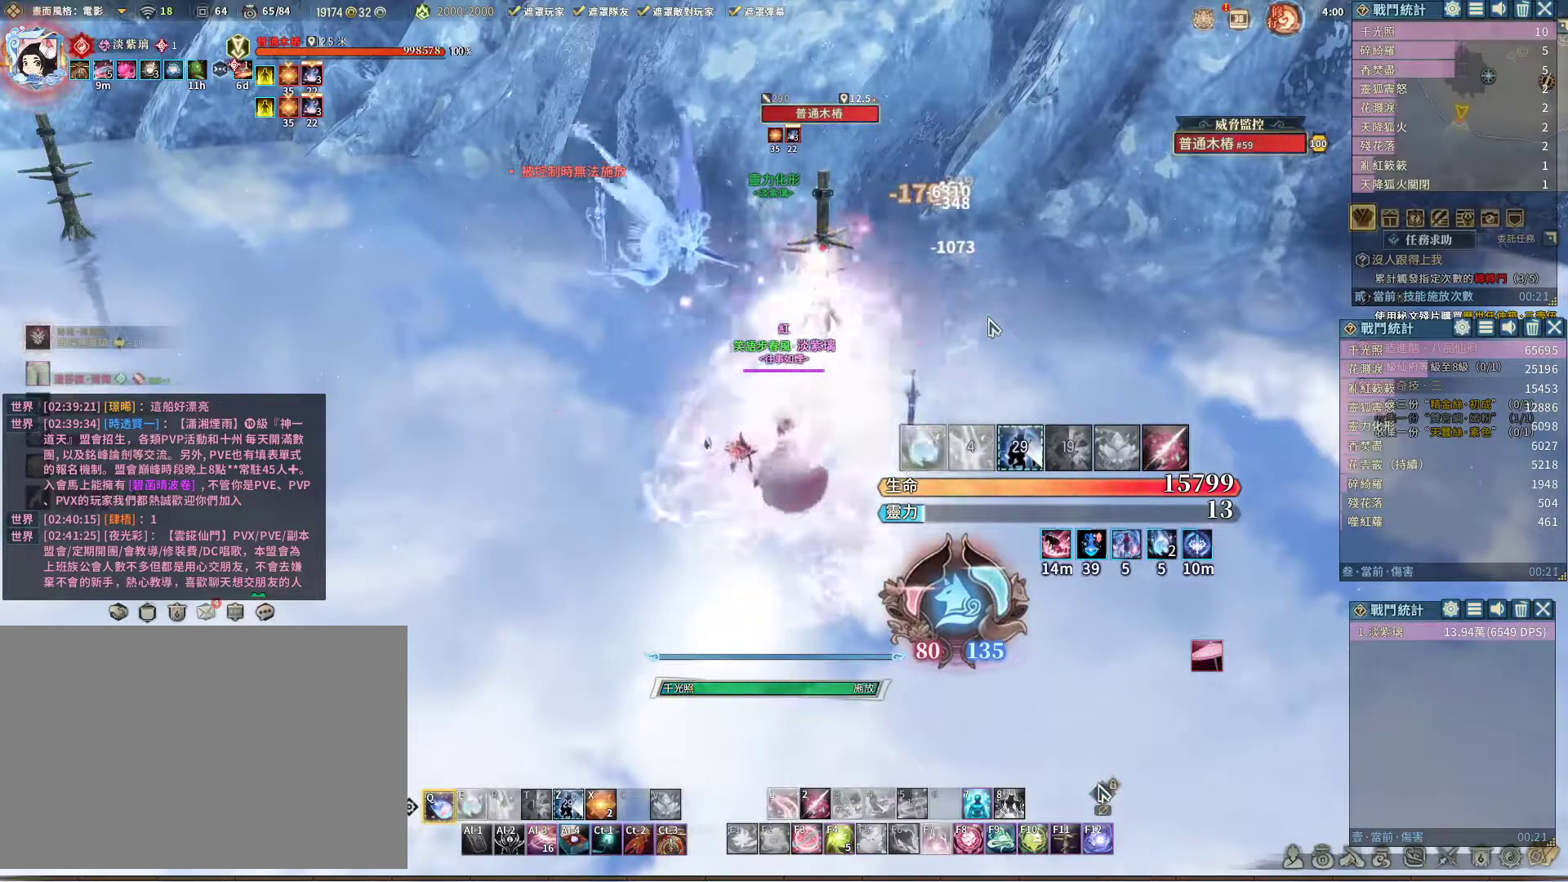
{"keys": ["e", "q"], "mouse": [], "events": [[433, "e", "down"]]}
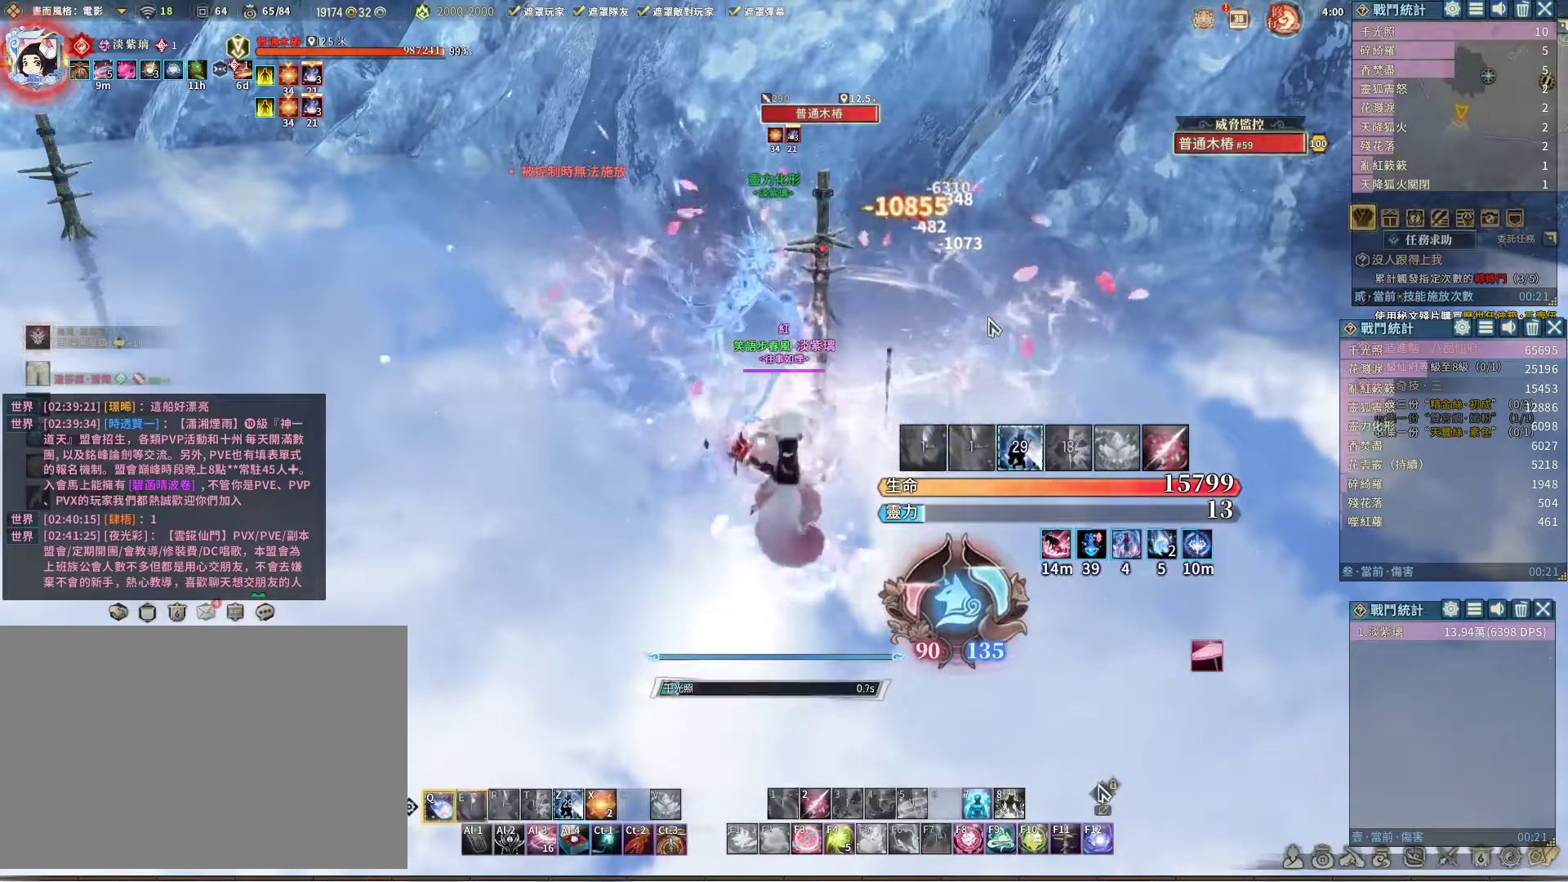
{"keys": ["q"], "mouse": [], "events": [[33, "e", "up"]]}
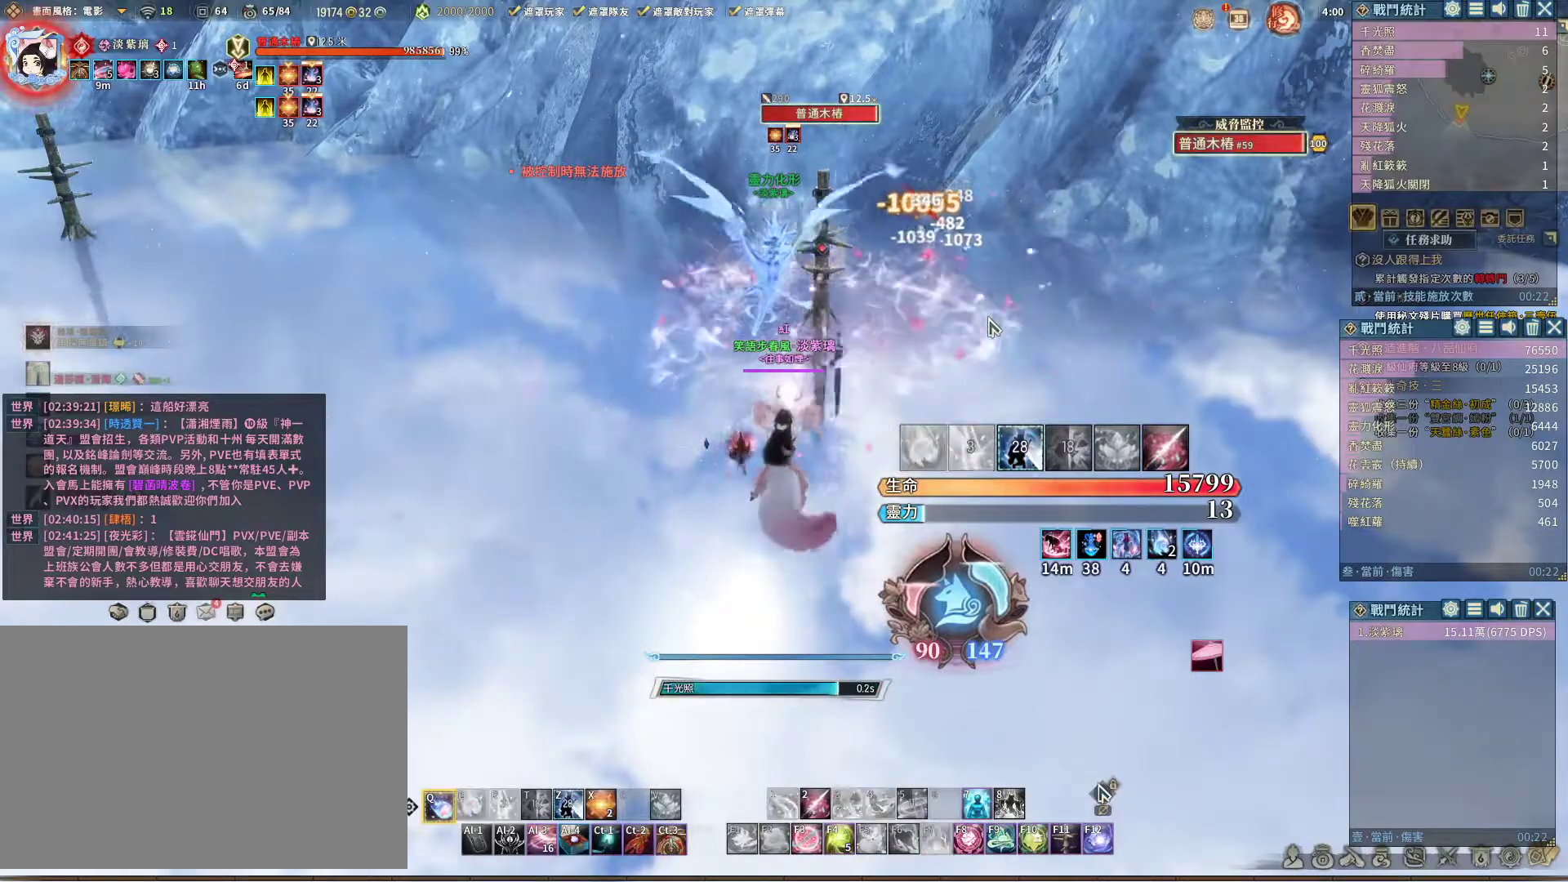
{"keys": ["q"], "mouse": [], "events": []}
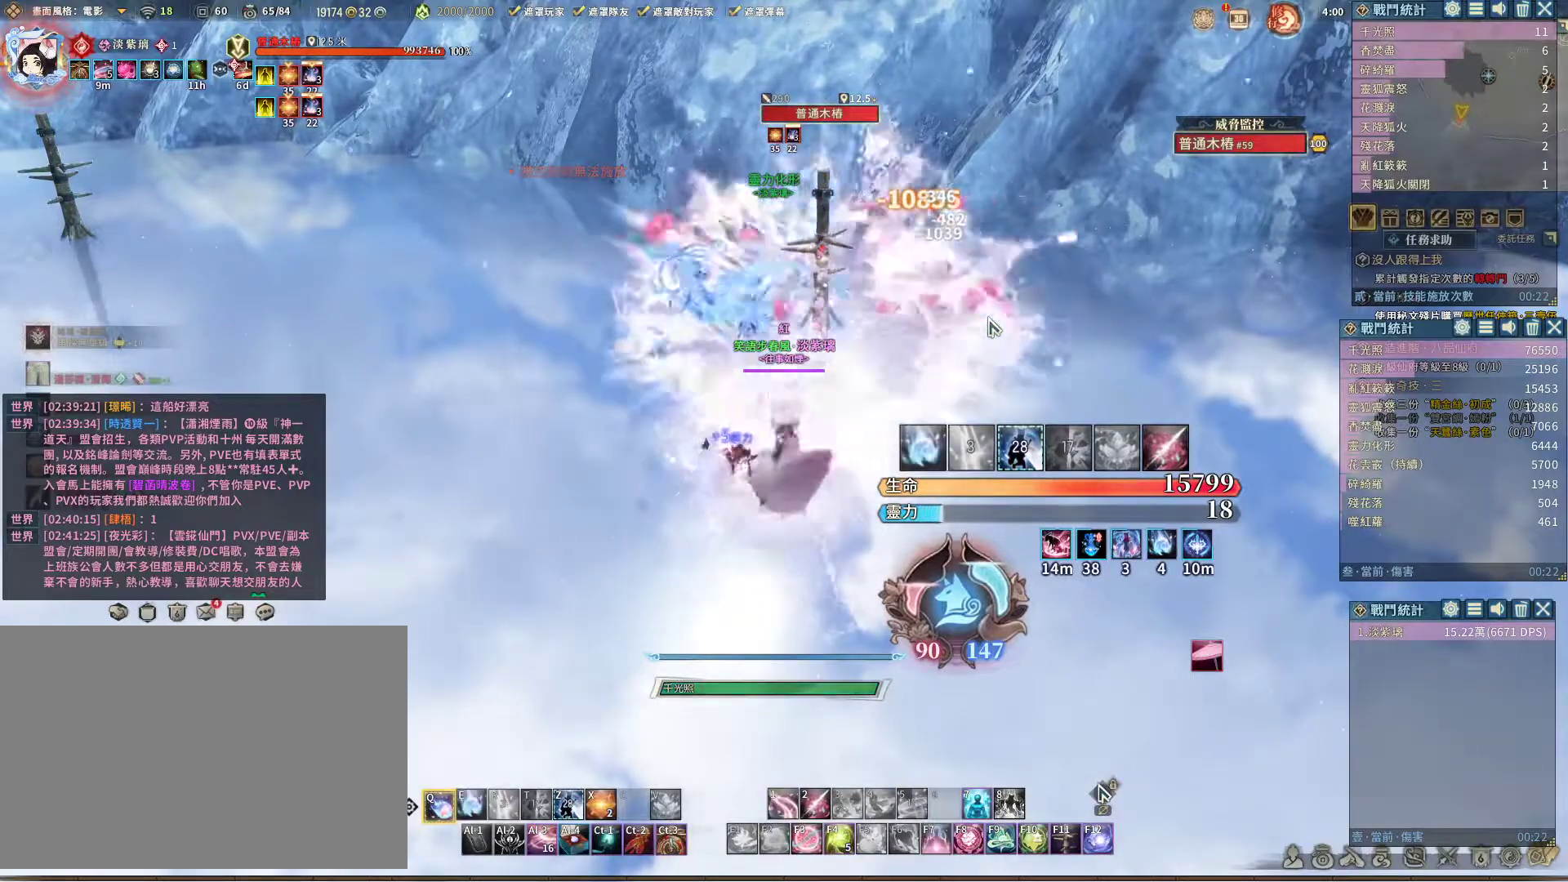
{"keys": ["q"], "mouse": [], "events": [[267, "e", "down"], [400, "e", "up"]]}
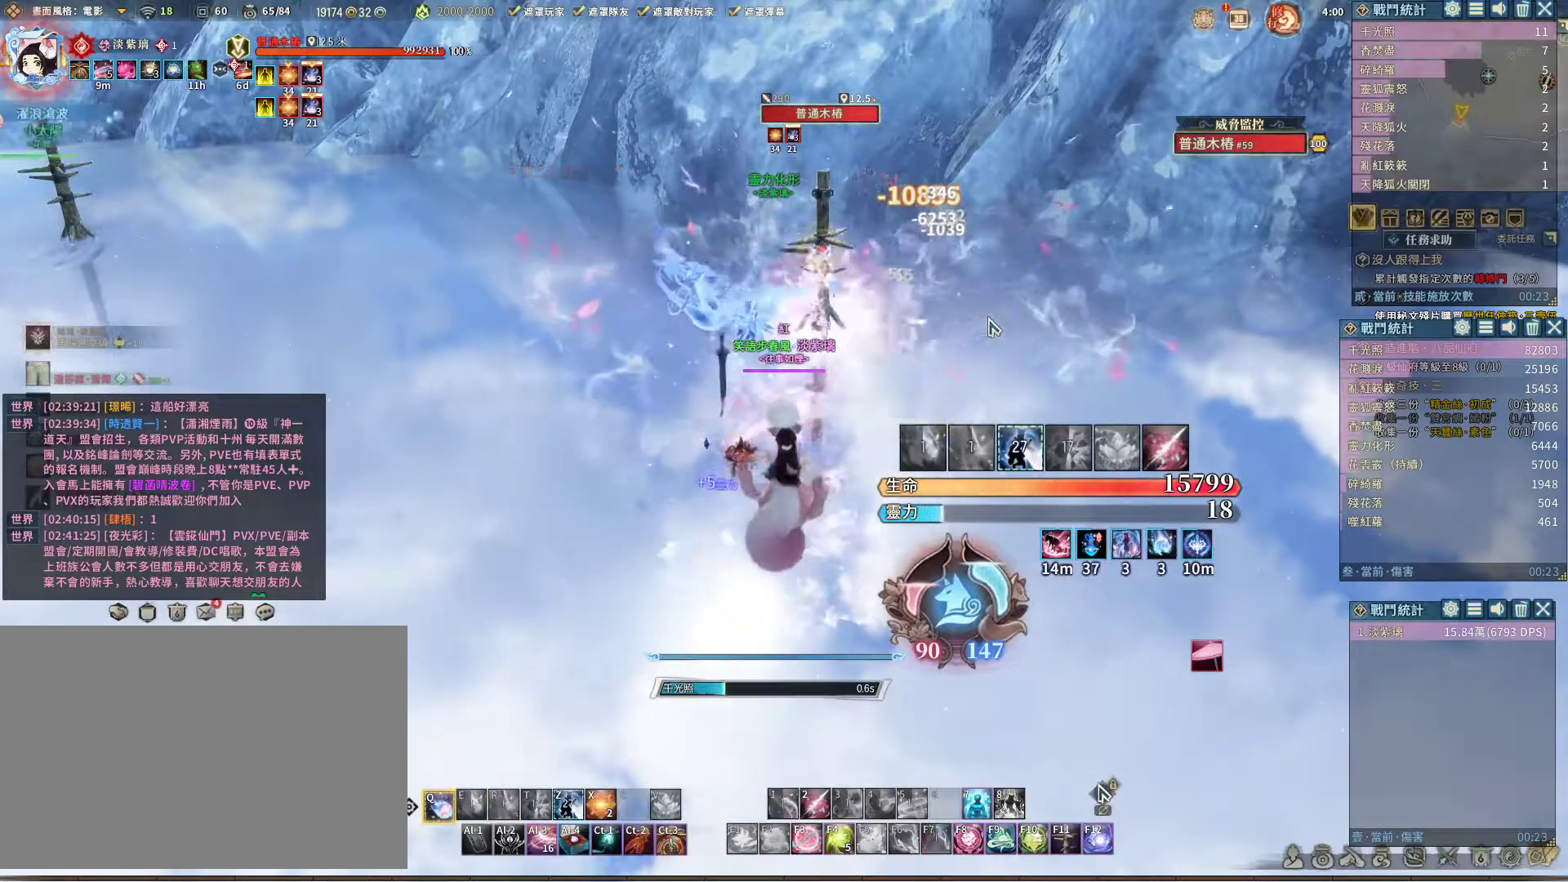
{"keys": ["q"], "mouse": [], "events": []}
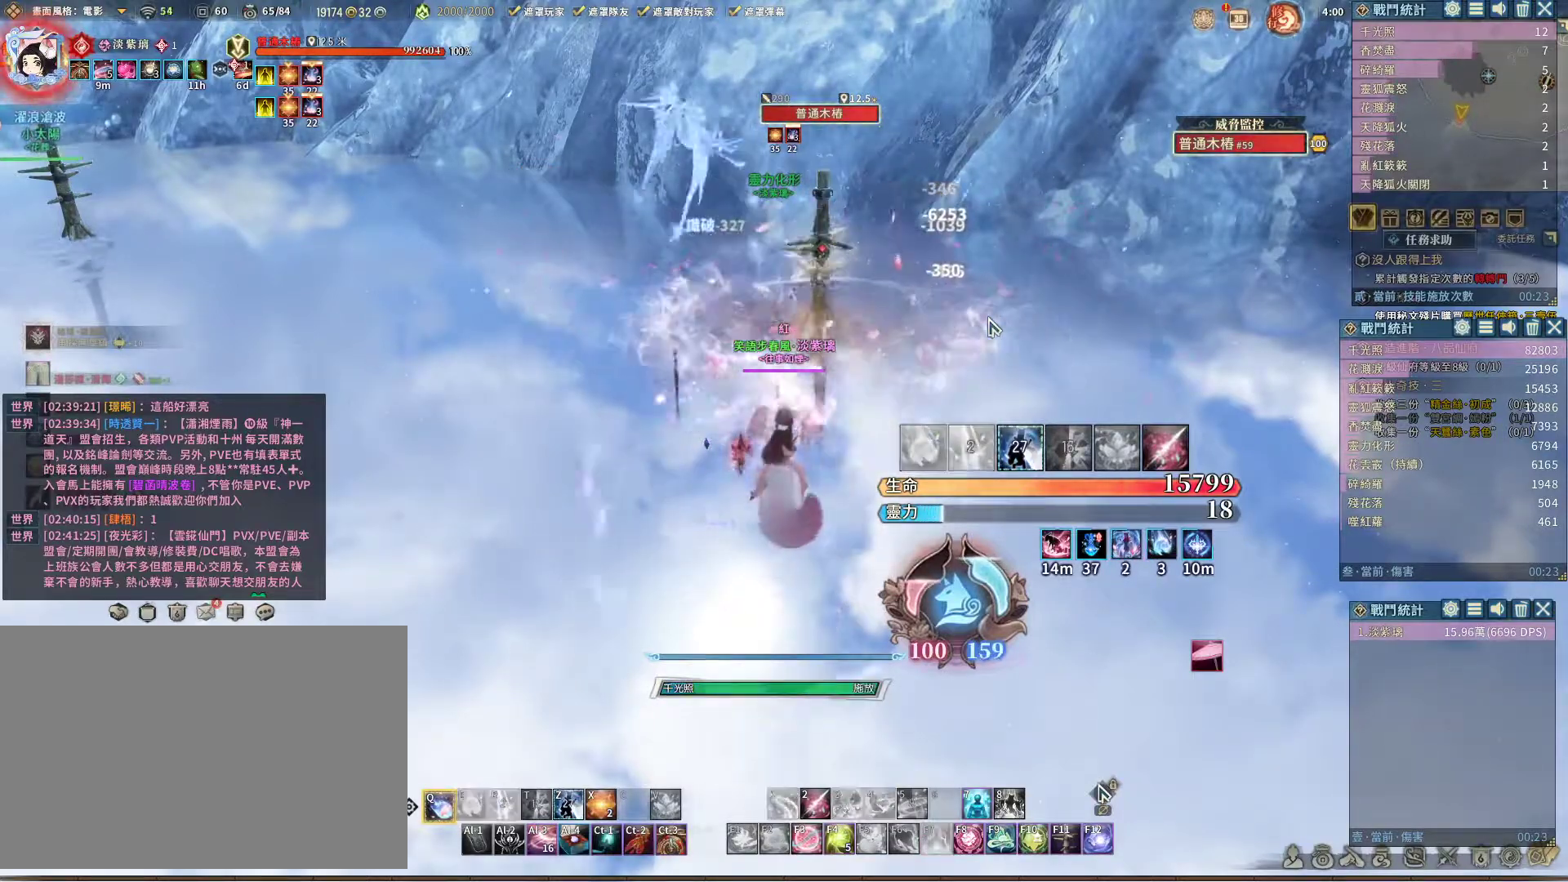
{"keys": ["q"], "mouse": [], "events": []}
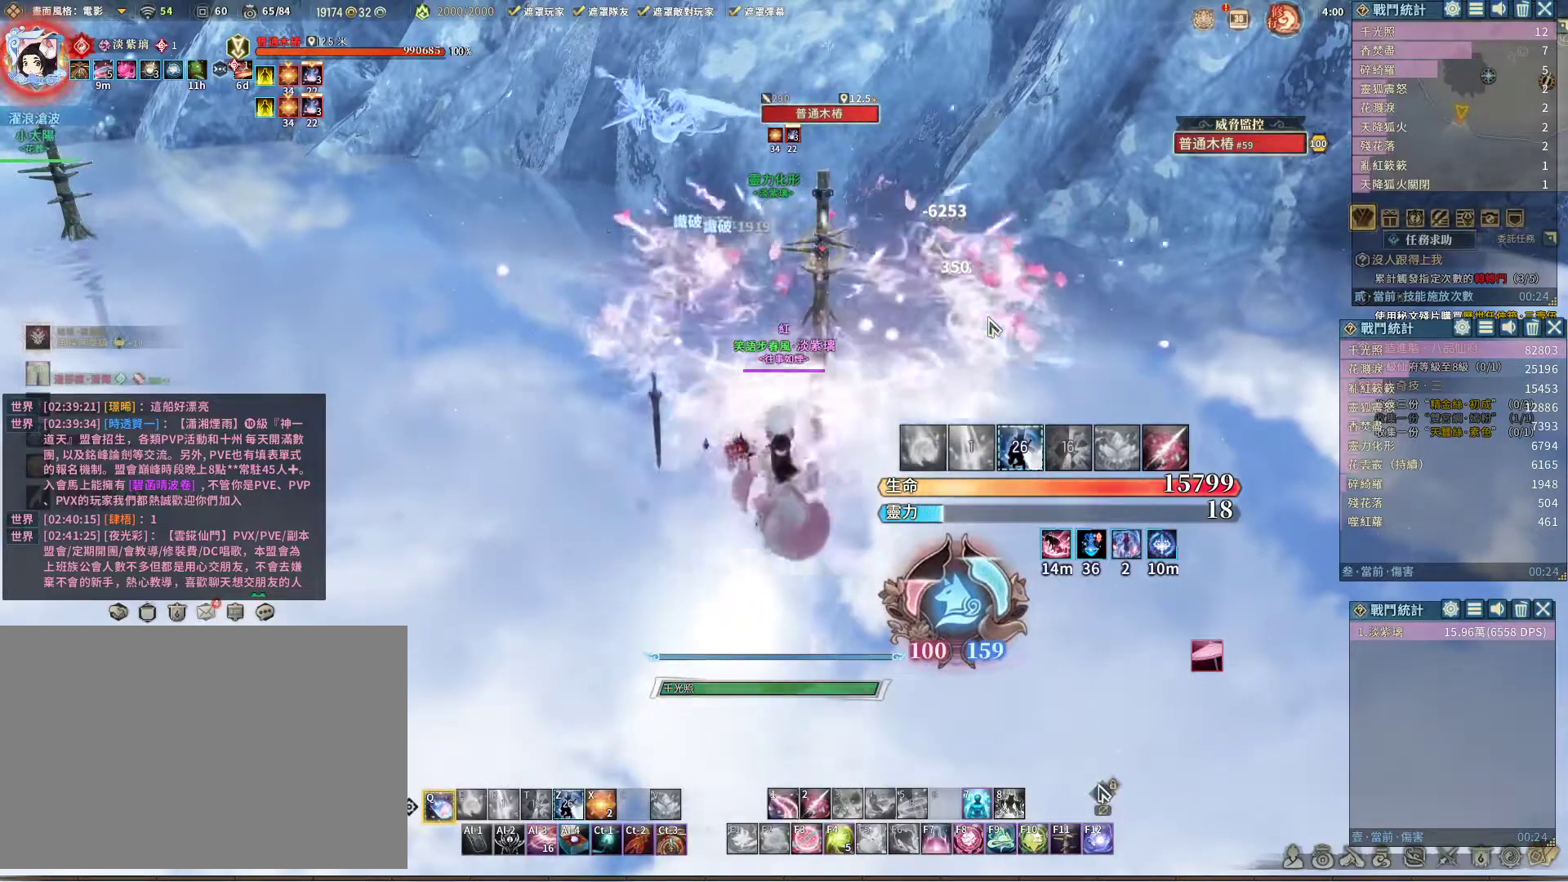
{"keys": ["q"], "mouse": [], "events": [[200, "q", "up"], [200, "z", "down"], [250, "z", "up"], [317, "q", "down"]]}
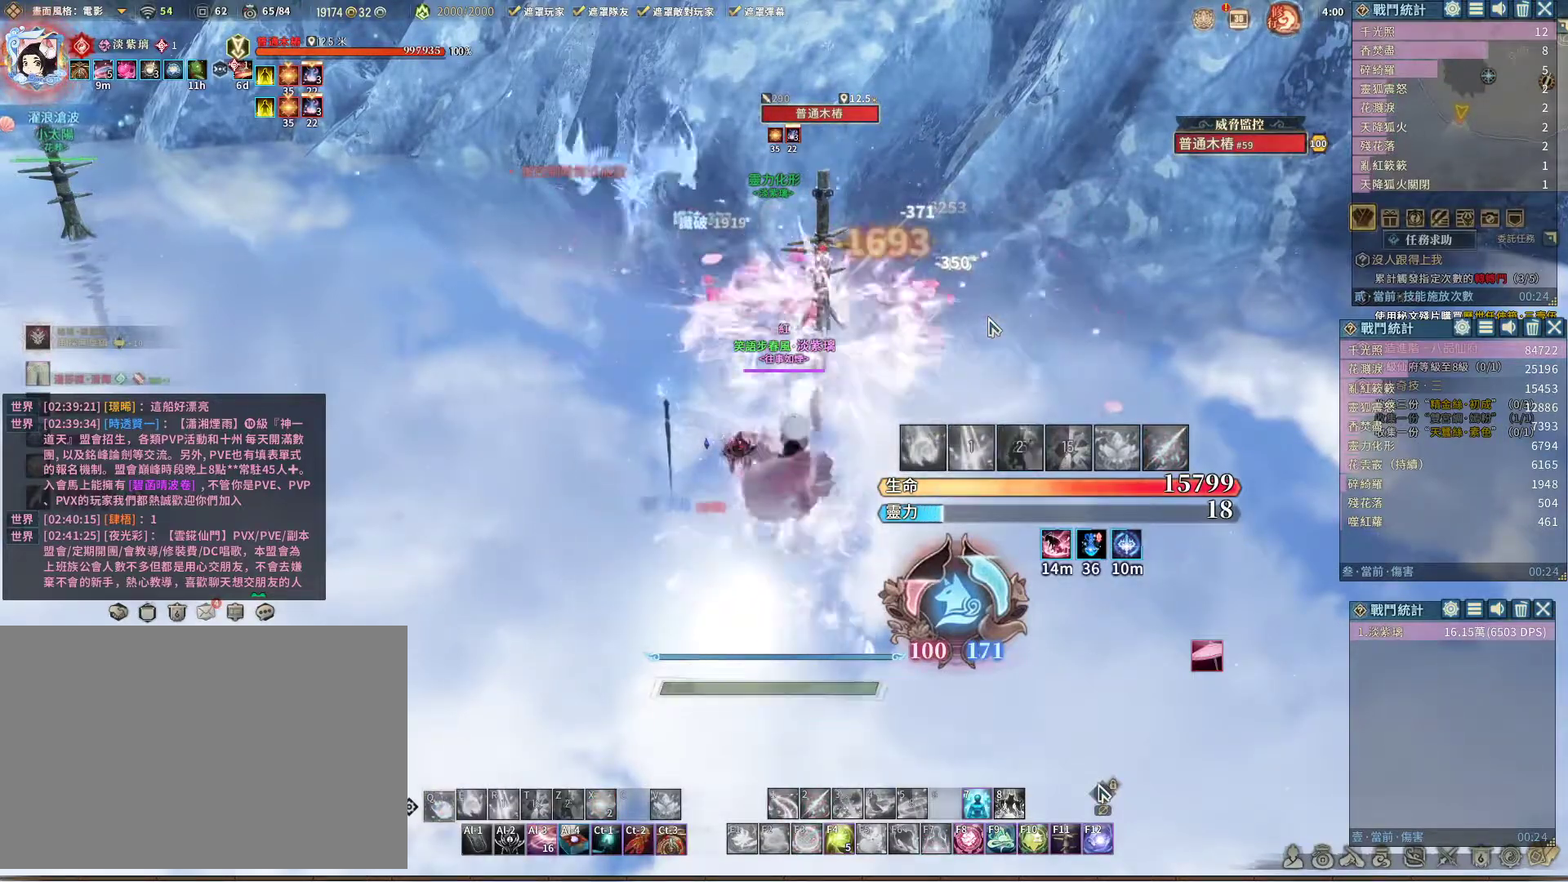
{"keys": ["q"], "mouse": [], "events": []}
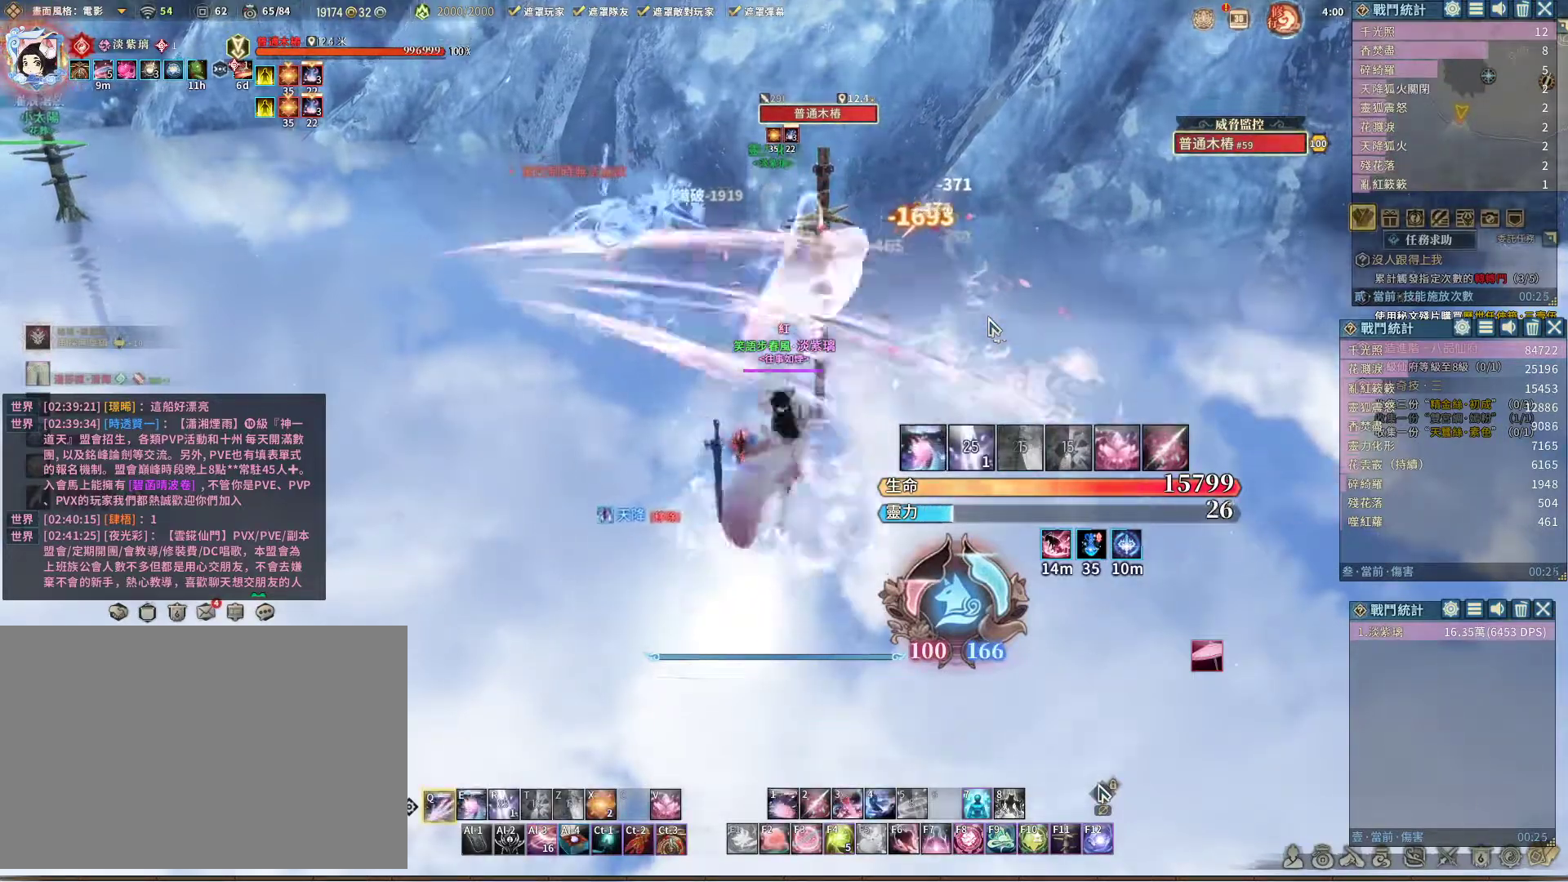
{"keys": ["q"], "mouse": [], "events": []}
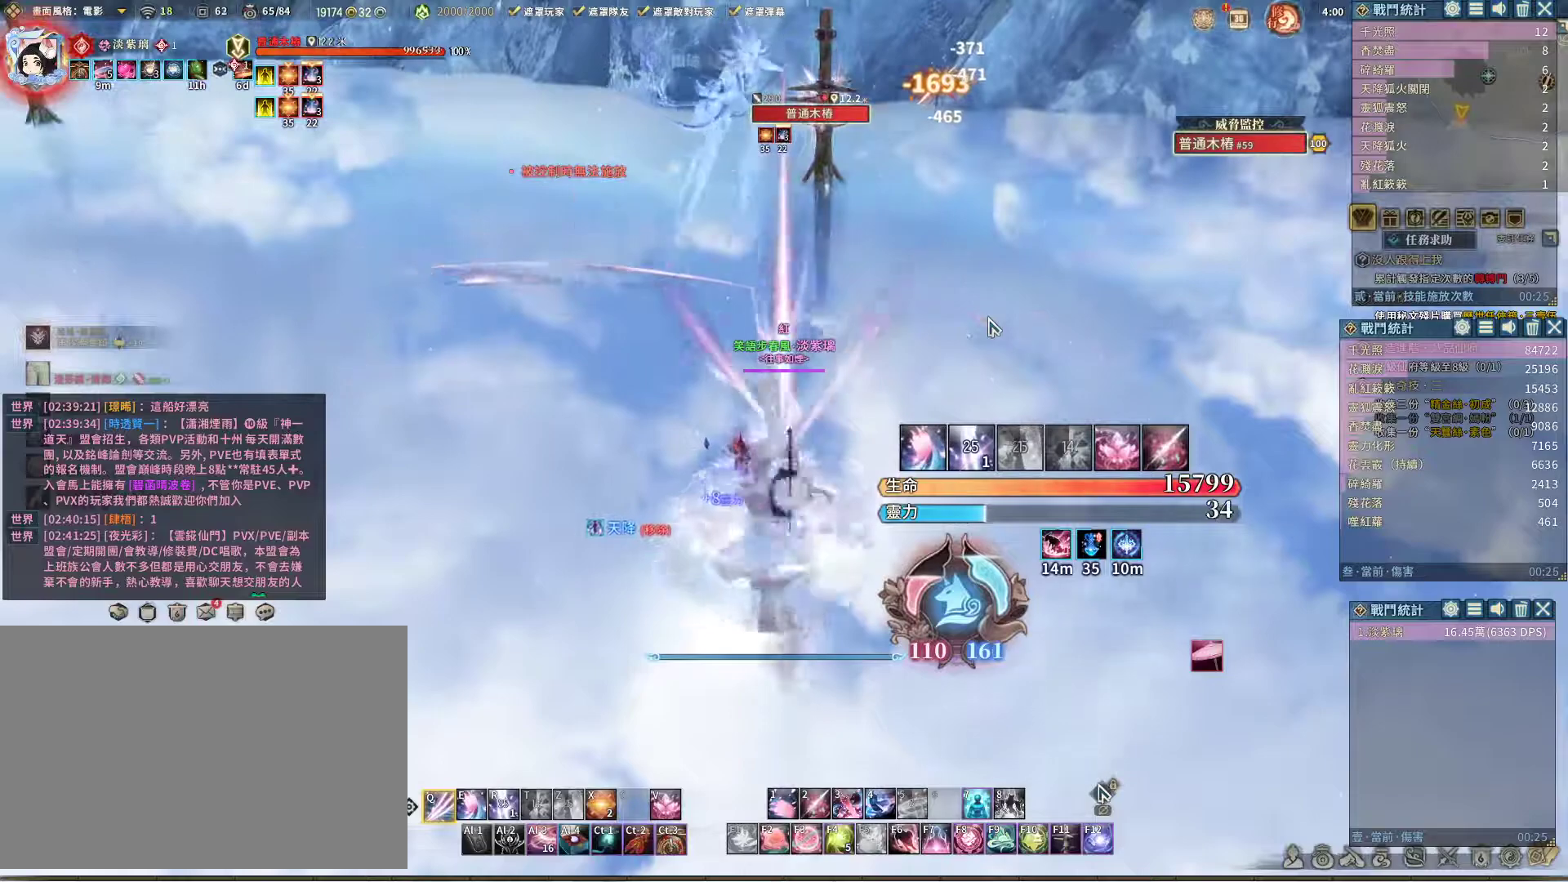
{"keys": ["q"], "mouse": [], "events": [[233, "q", "up"], [283, "space", "down"], [383, "space", "up"], [433, "q", "down"]]}